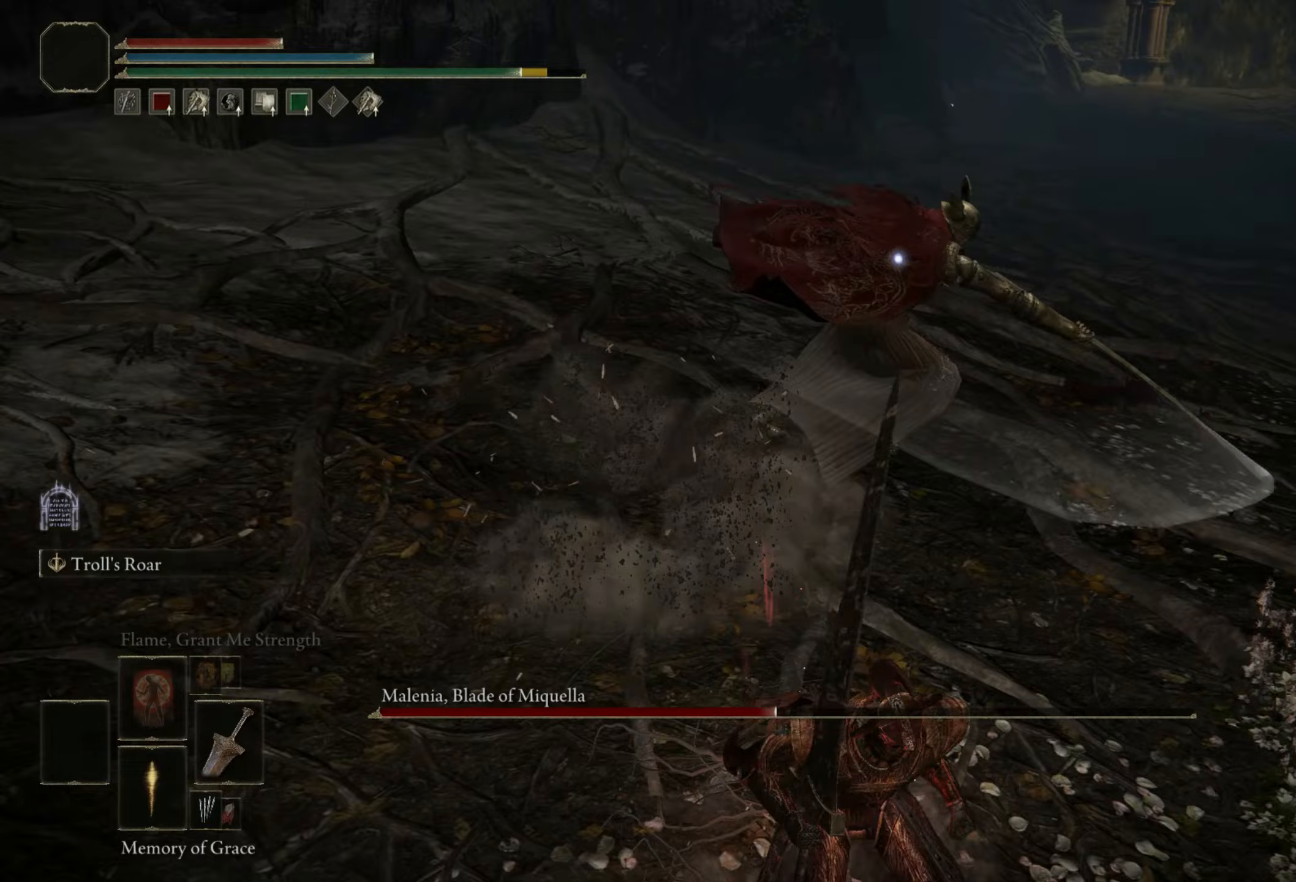
Gameplay with keyboard and mouse; each line is a JSON object with the keys and mouse buttons held at the frame after it. "events" lists presses ("down") and releases ("up") of "1", "2", "3", "4", "5", "a", "alt", "b", "c", "ctrl", "d", "e", "f", "g", "q", "r", "s", "shift", "space", "t", "tab", "tilde", "v", "w", "x", "z", "mouse_left", "mouse_wheel", "mouse_right", "mouse_mb4" and "mouse_mb5" between this image and that frame as [ms after this image, input, new state], when the widget could be followed in between. "mouse_left", "mouse_wheel", "mouse_right", "mouse_mb4", "mouse_mb5" = the "left", "wheel", "right", "mb4", "mb5" buttons of the "mouse" list. No other keys are recorded. "wheel" means that the mouse wheel is clicked or scrolled. Mouse movement is not recorded.
{"keys": ["w"], "mouse": [], "events": [[150, "w", "down"], [200, "space", "down"], [333, "space", "up"]]}
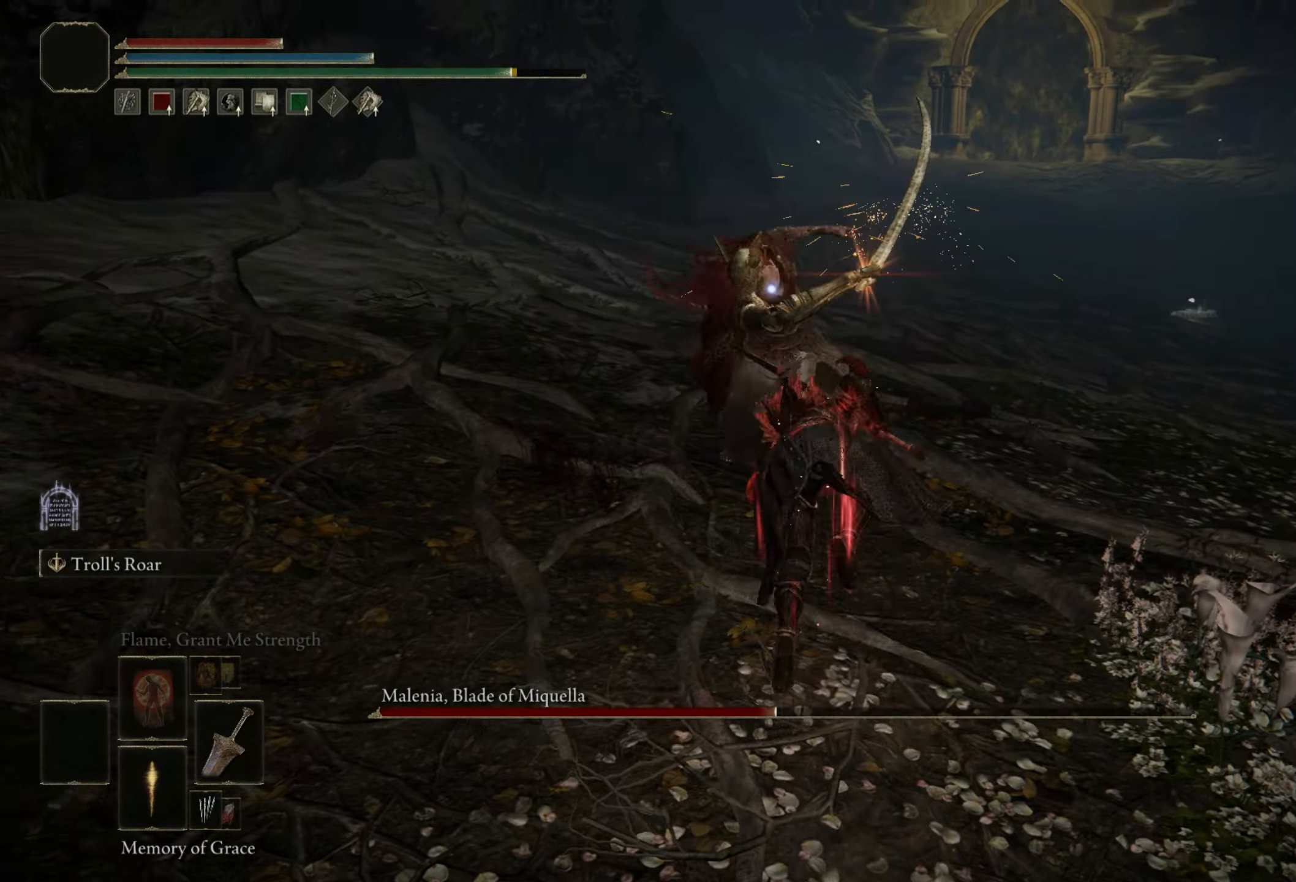
{"keys": ["d", "w"], "mouse": [], "events": [[267, "d", "down"]]}
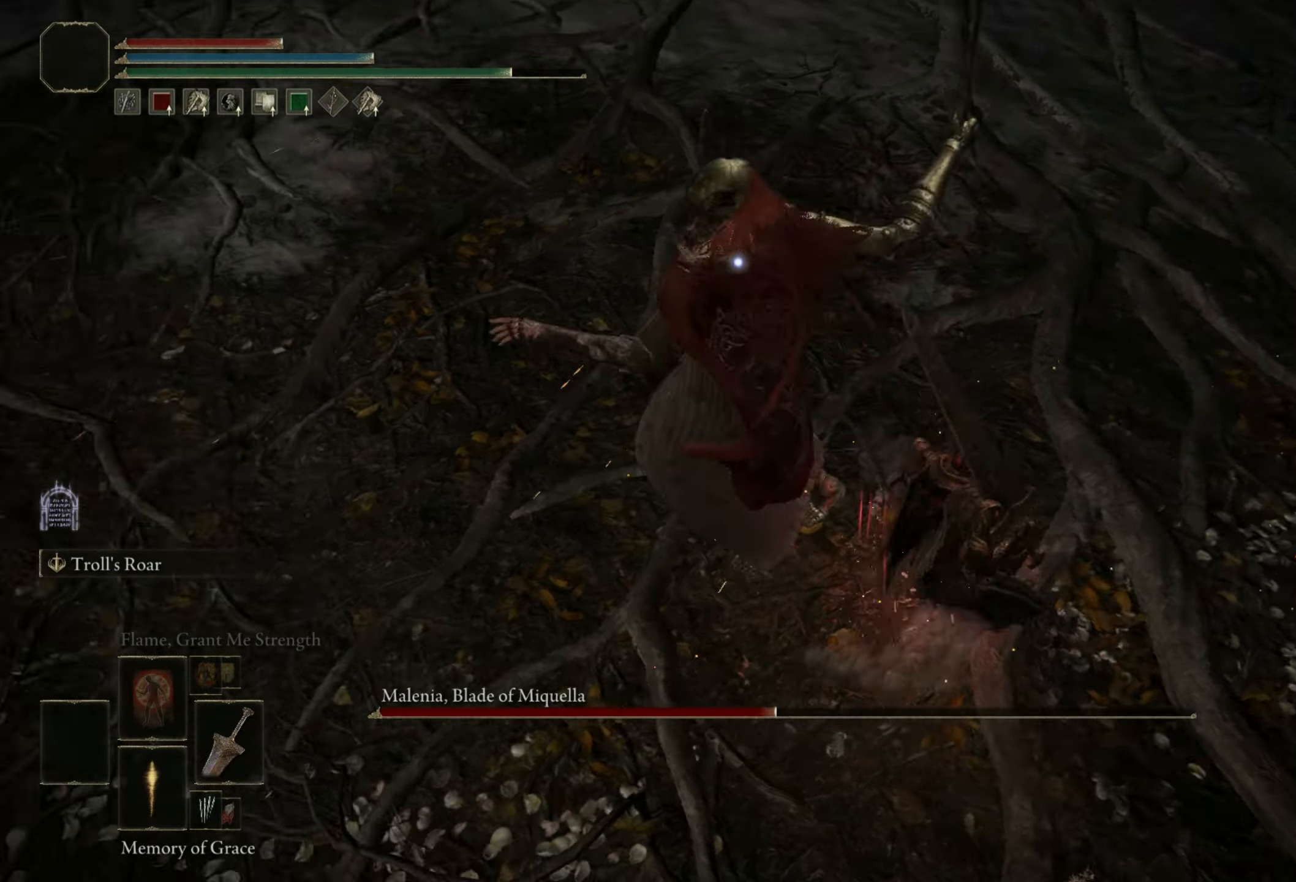
{"keys": ["d"], "mouse": [], "events": [[317, "space", "down"], [367, "w", "up"], [467, "space", "up"]]}
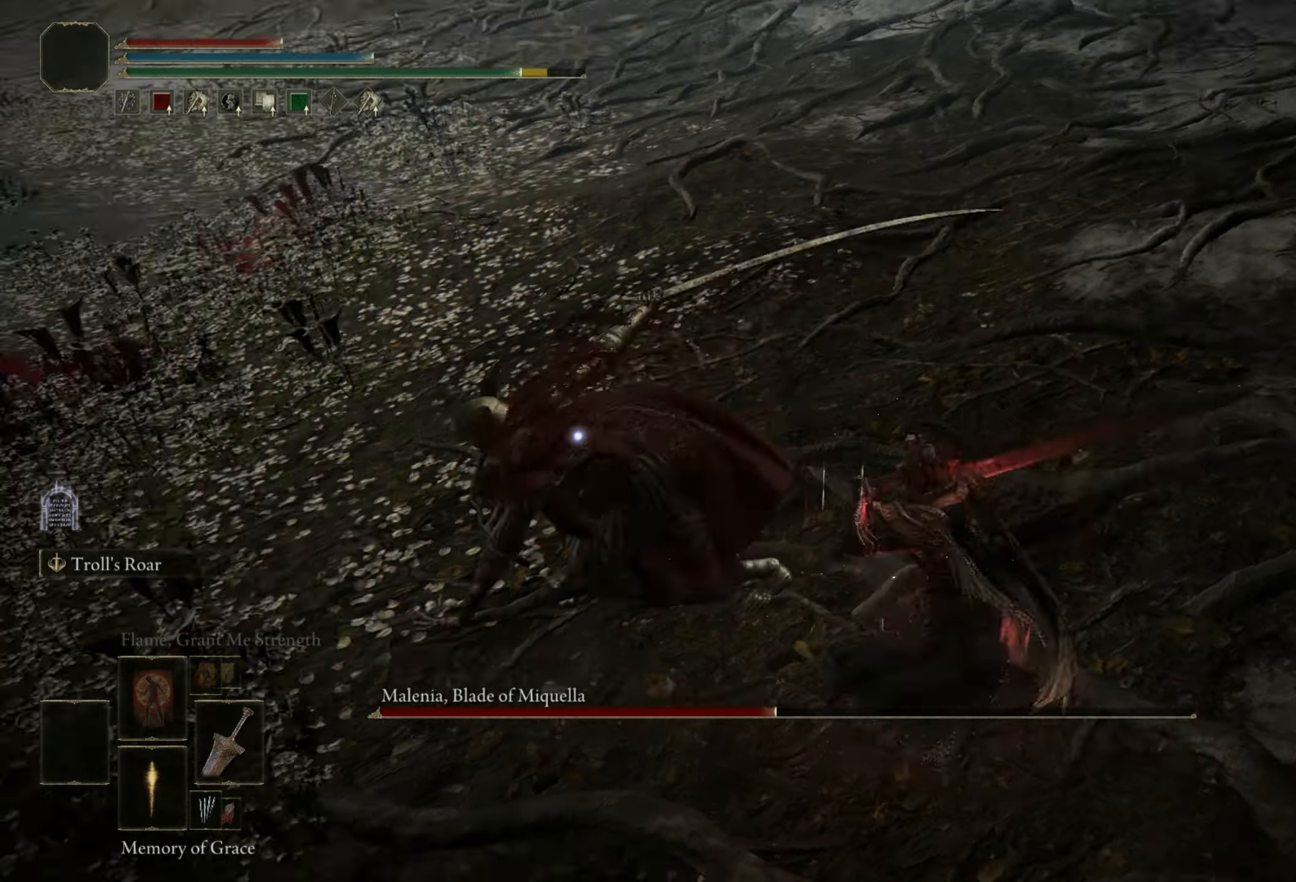
{"keys": [], "mouse": [], "events": [[283, "d", "up"]]}
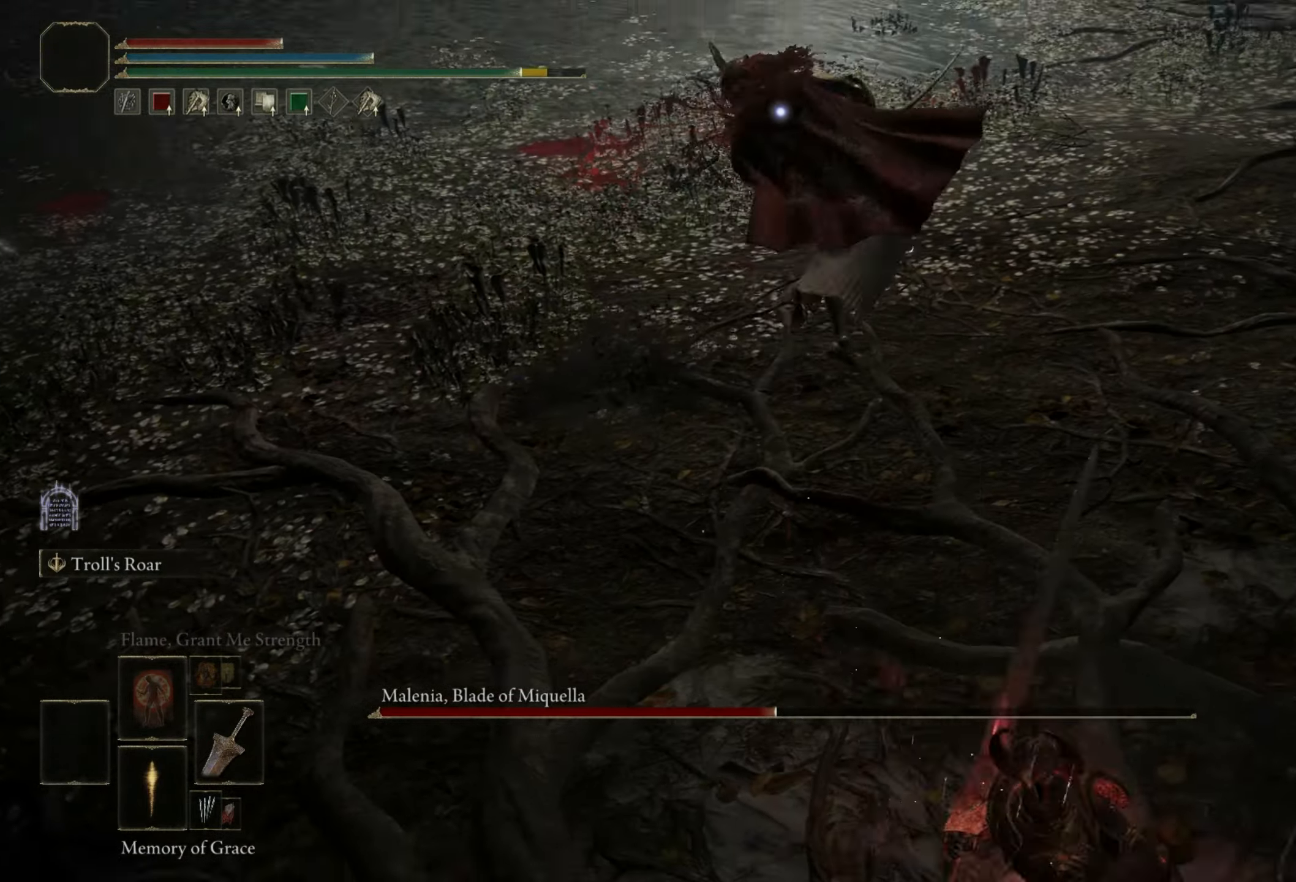
{"keys": ["a"], "mouse": [], "events": [[67, "w", "down"], [117, "w", "up"], [350, "a", "down"]]}
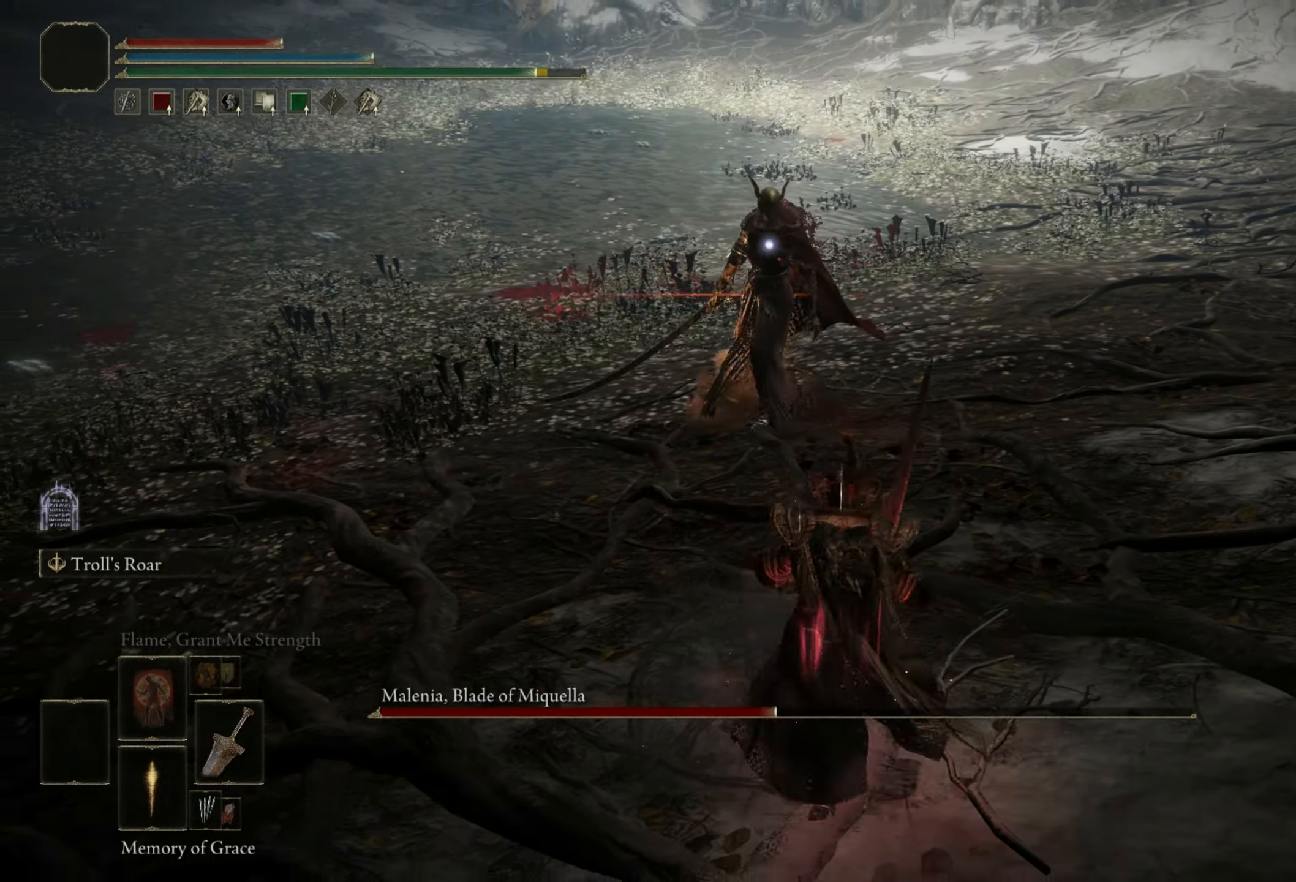
{"keys": ["a", "space", "w"], "mouse": [], "events": [[267, "w", "down"], [367, "space", "down"]]}
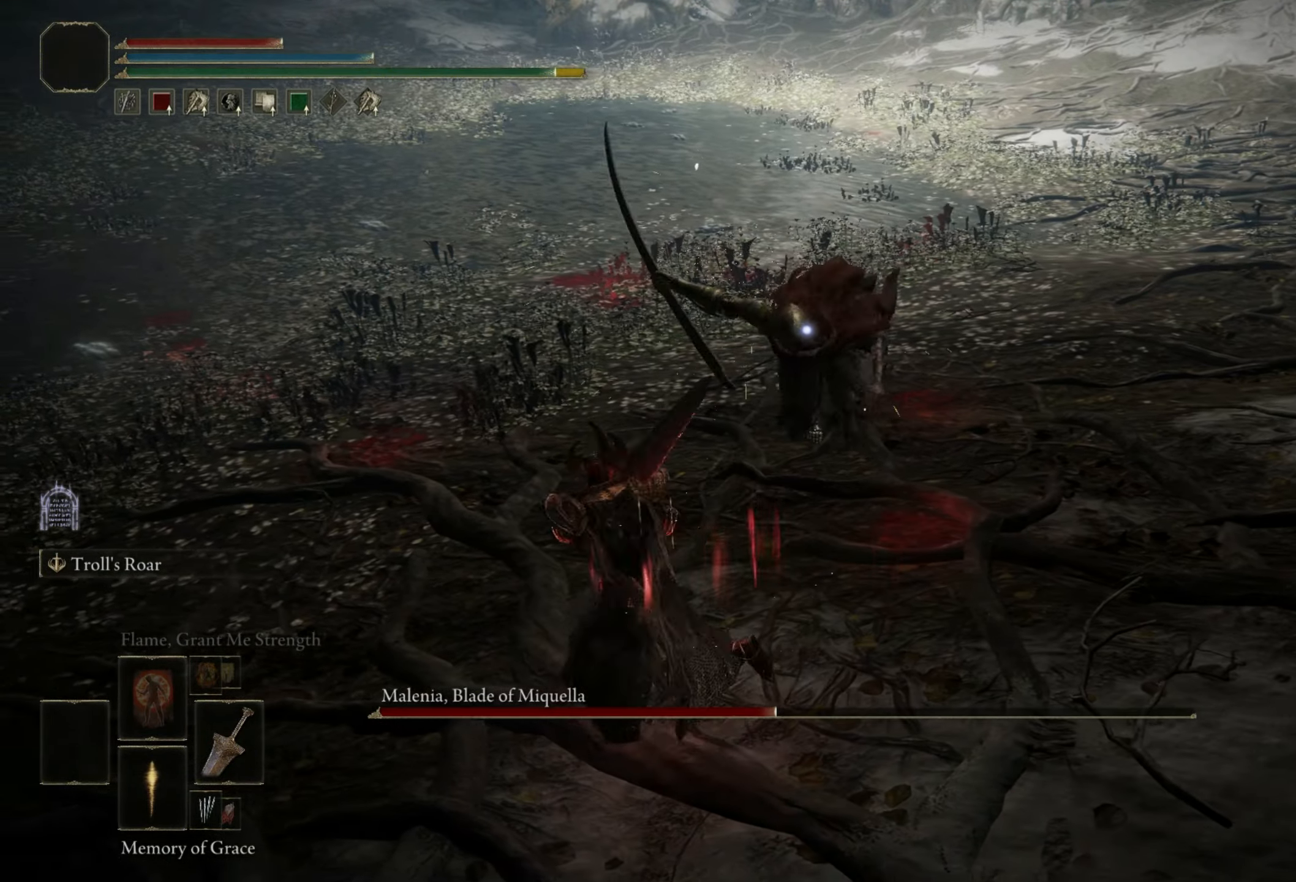
{"keys": [], "mouse": [], "events": [[17, "space", "up"], [100, "a", "up"], [383, "w", "up"]]}
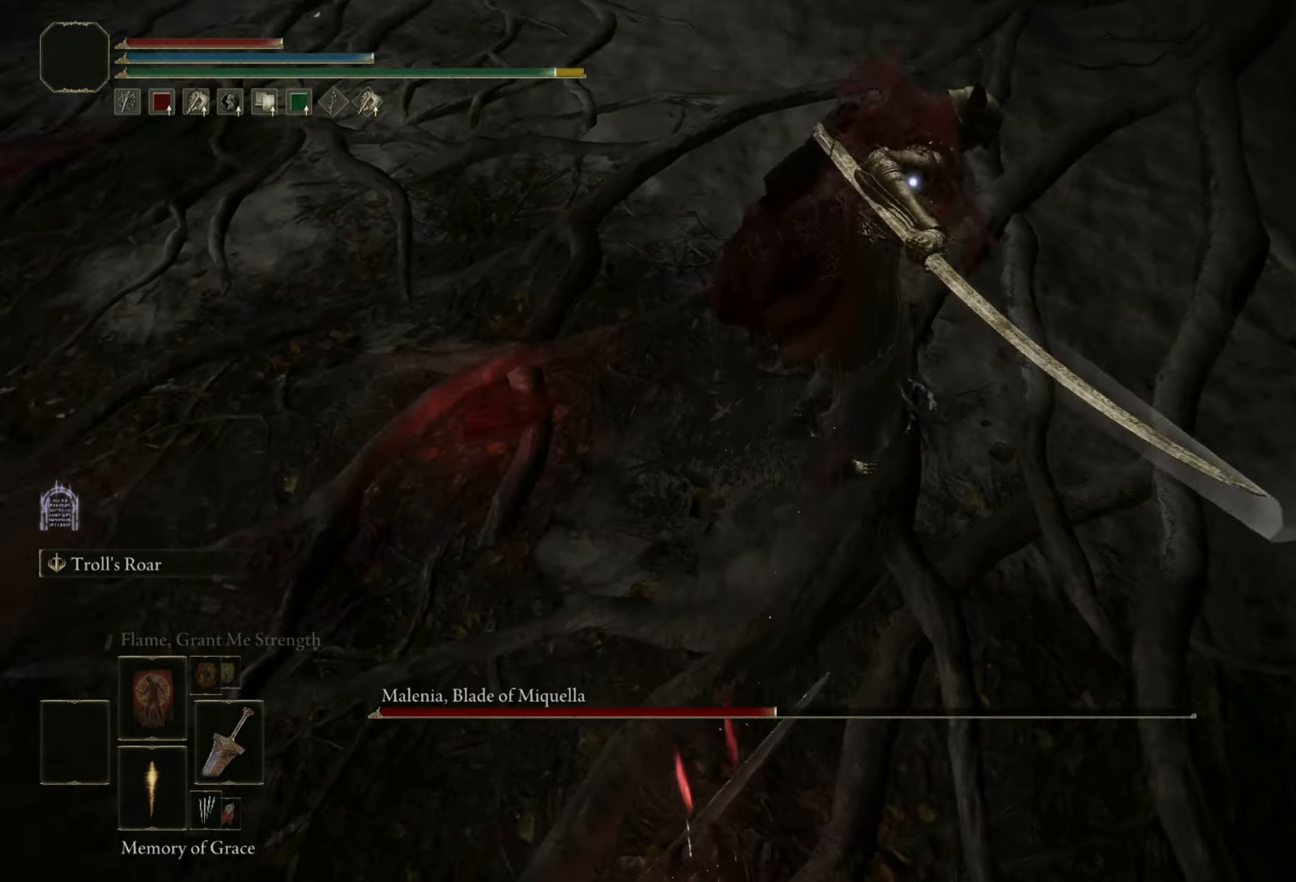
{"keys": ["w"], "mouse": [], "events": [[250, "w", "down"]]}
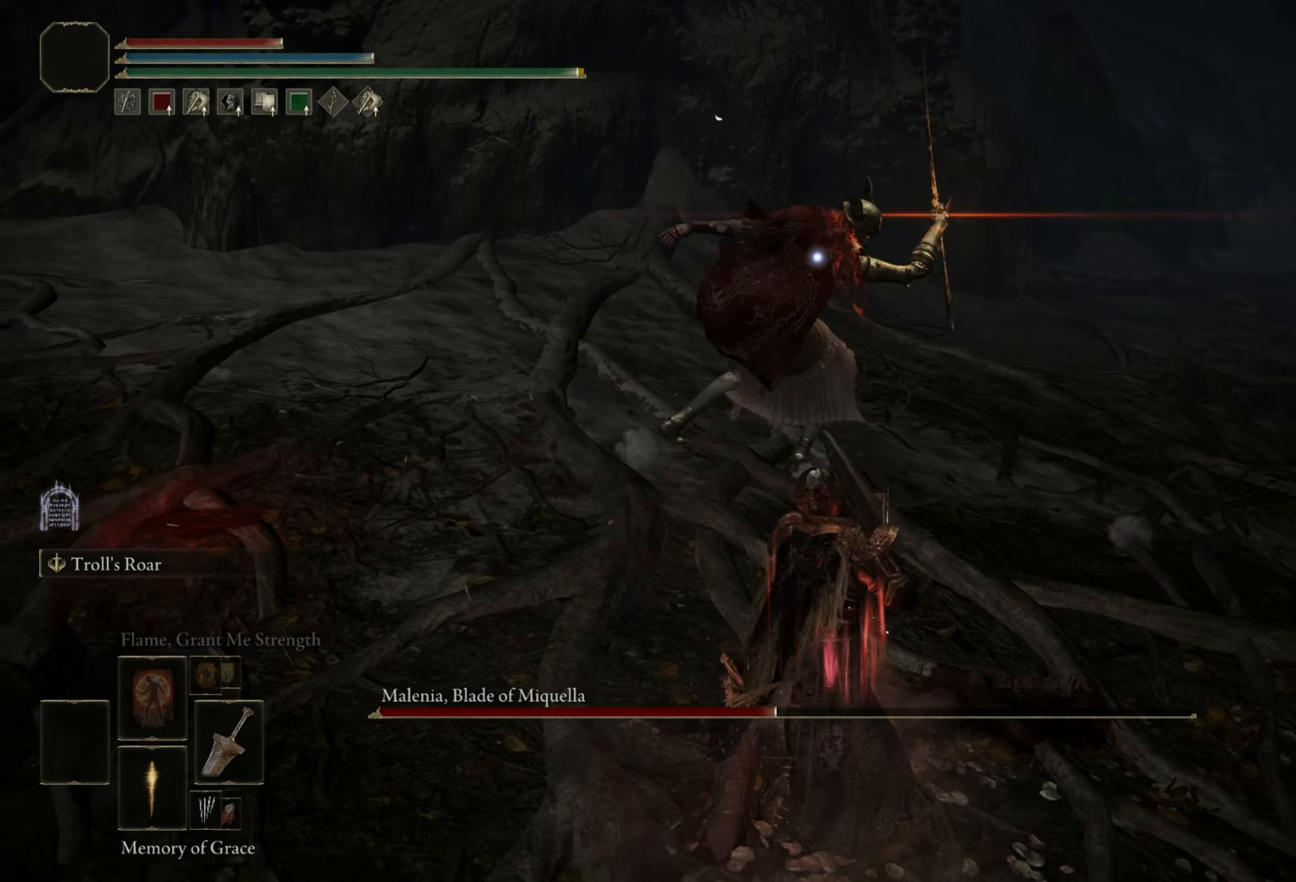
{"keys": ["d", "w"], "mouse": [], "events": [[33, "space", "down"], [133, "space", "up"], [450, "d", "down"]]}
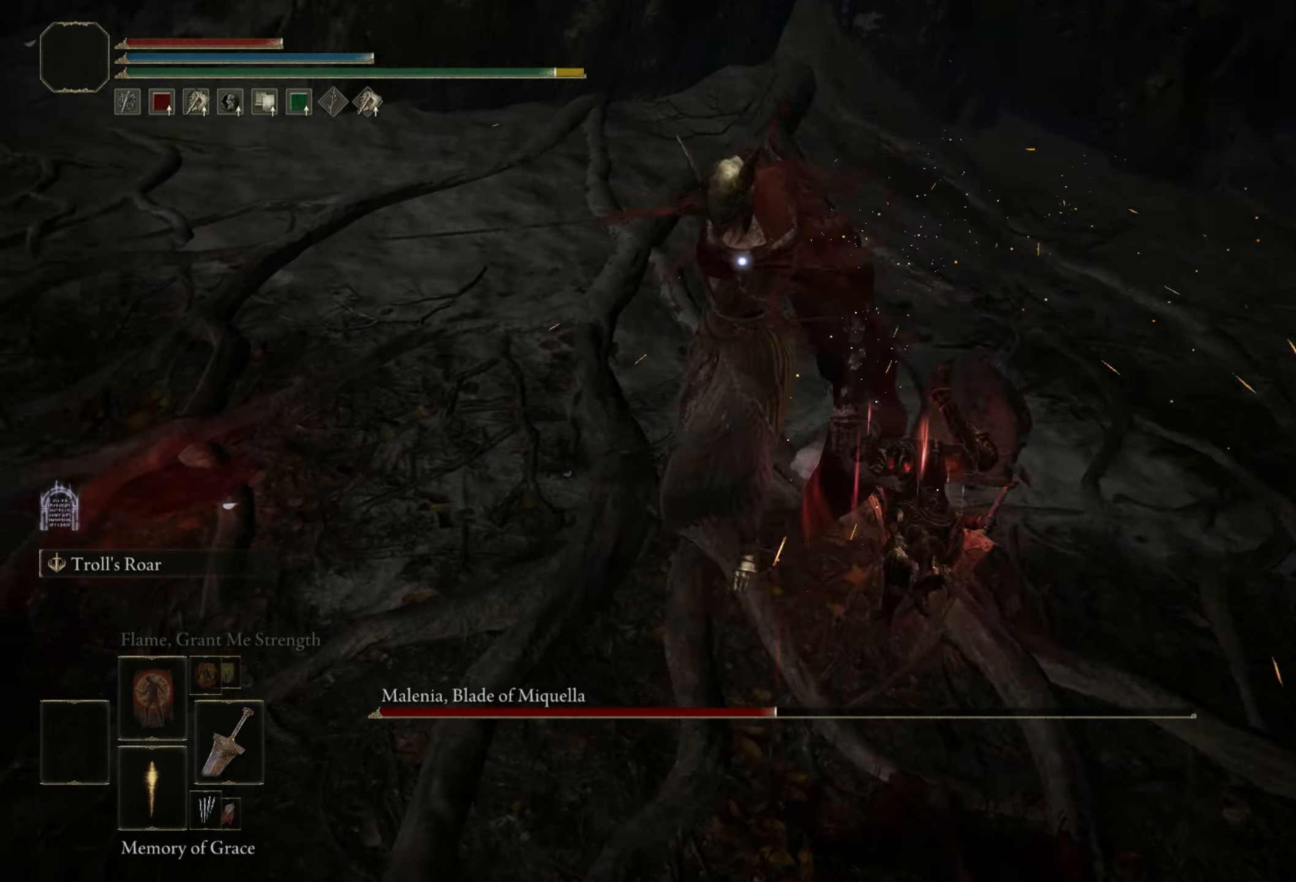
{"keys": ["d", "w"], "mouse": [], "events": []}
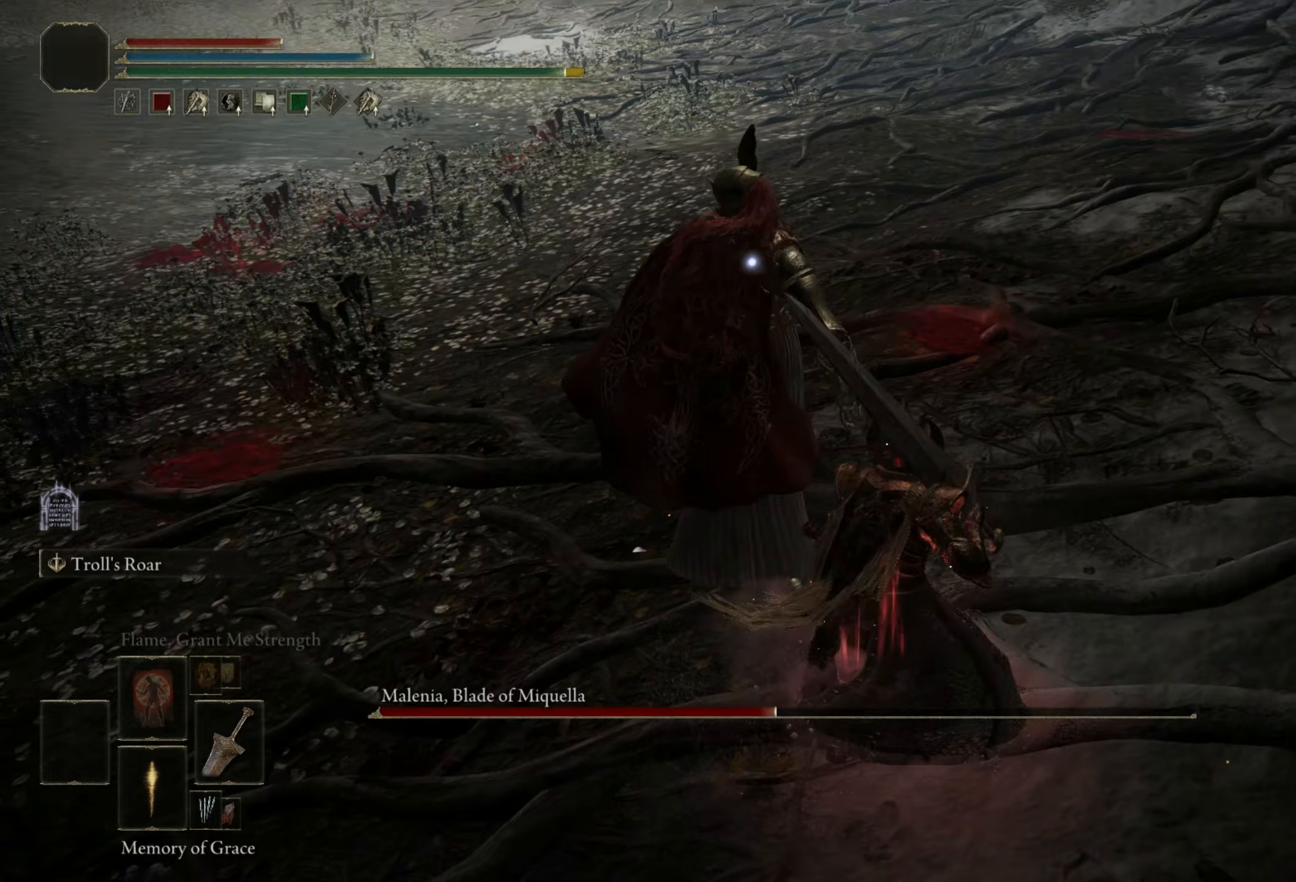
{"keys": [], "mouse": [], "events": [[117, "w", "up"], [250, "d", "up"]]}
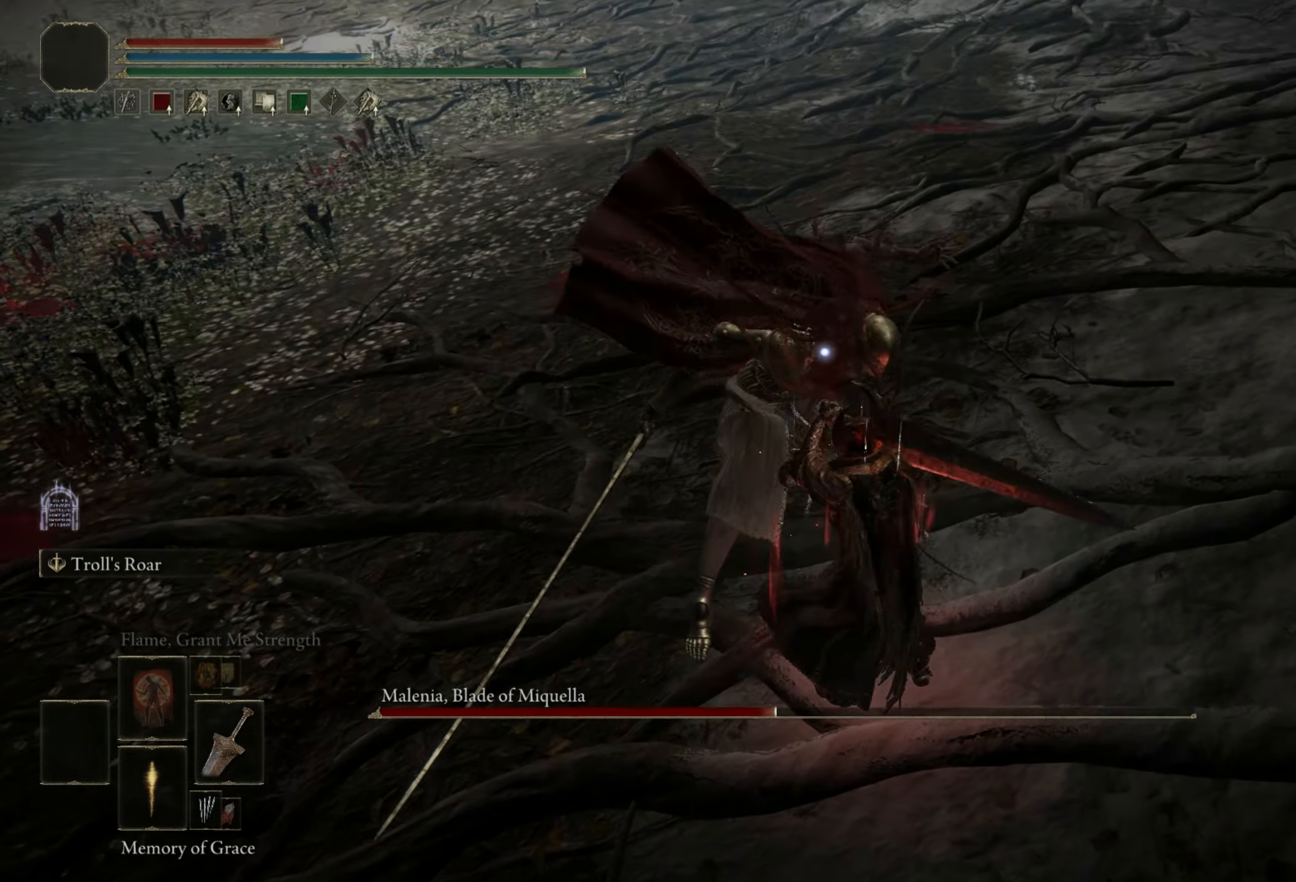
{"keys": ["w"], "mouse": [], "events": [[83, "space", "down"], [83, "w", "down"], [133, "space", "up"]]}
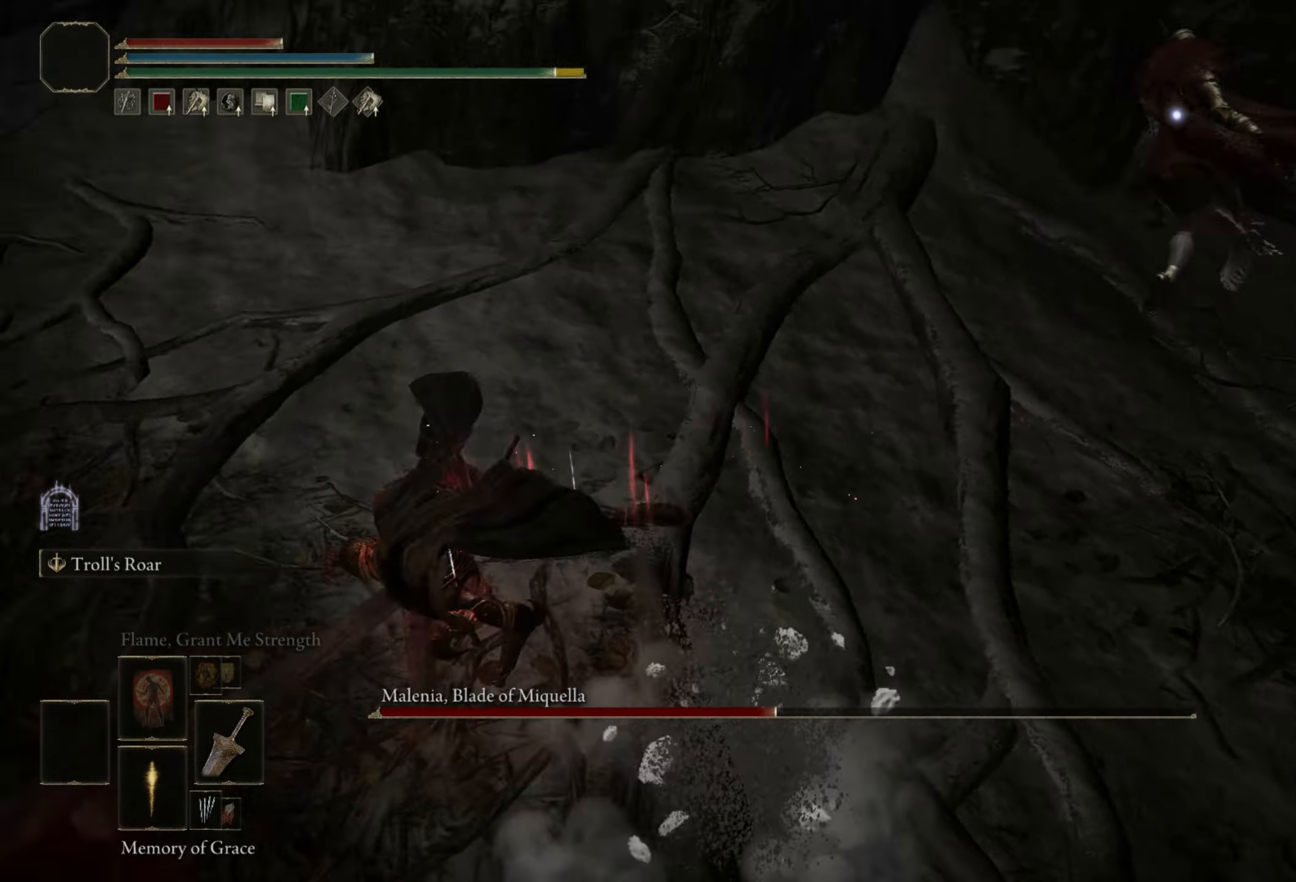
{"keys": ["d"], "mouse": [], "events": [[383, "d", "down"], [467, "w", "up"]]}
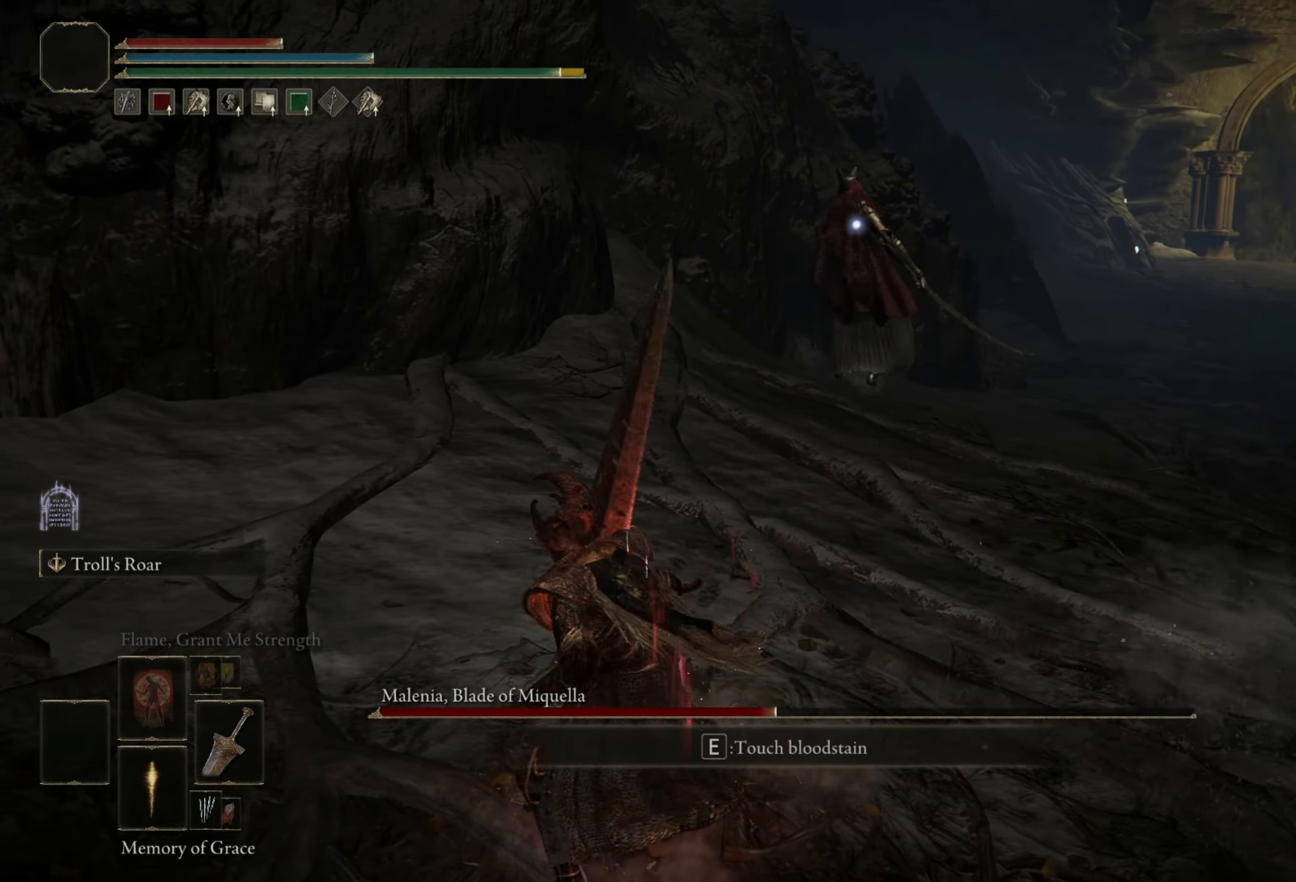
{"keys": ["d"], "mouse": [], "events": []}
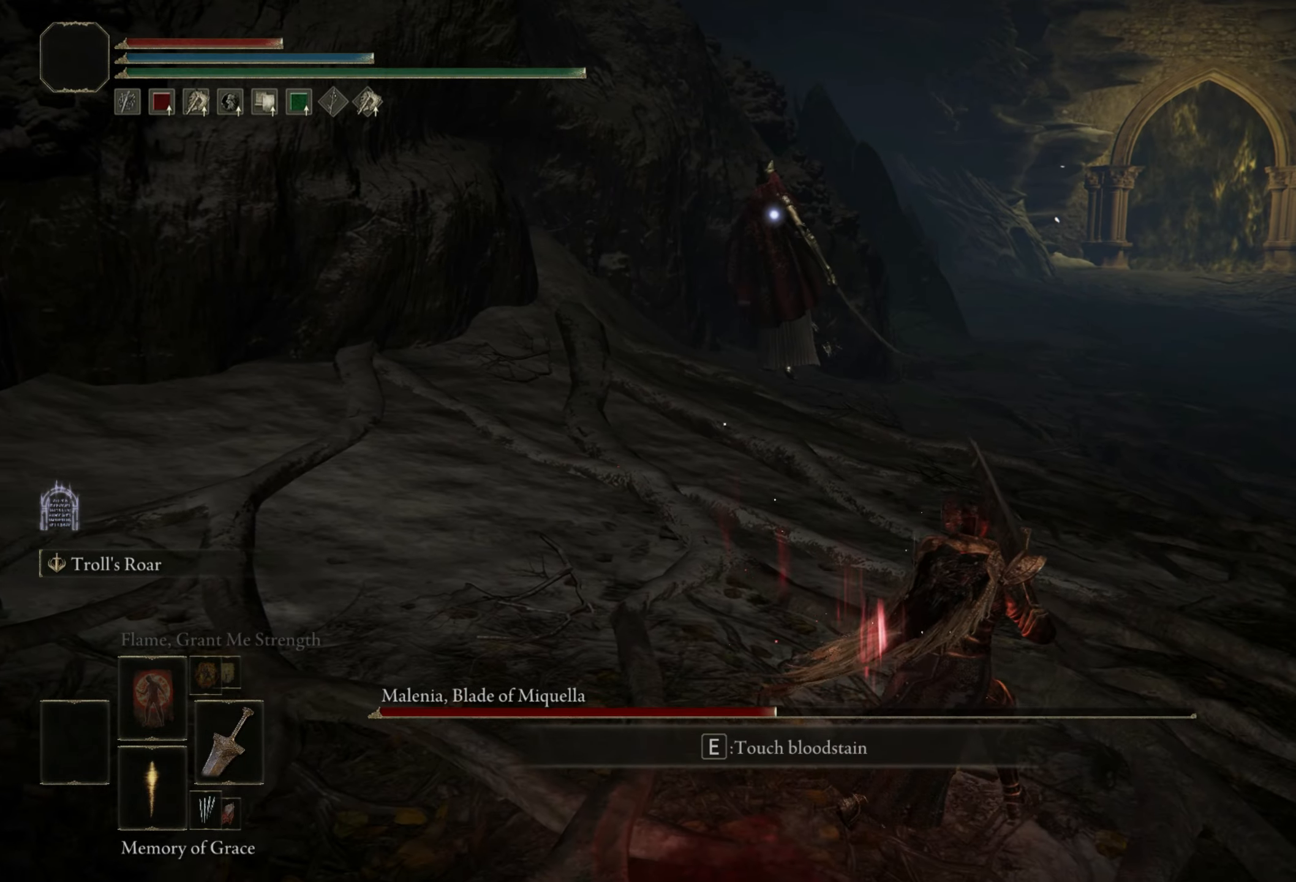
{"keys": ["d"], "mouse": [], "events": []}
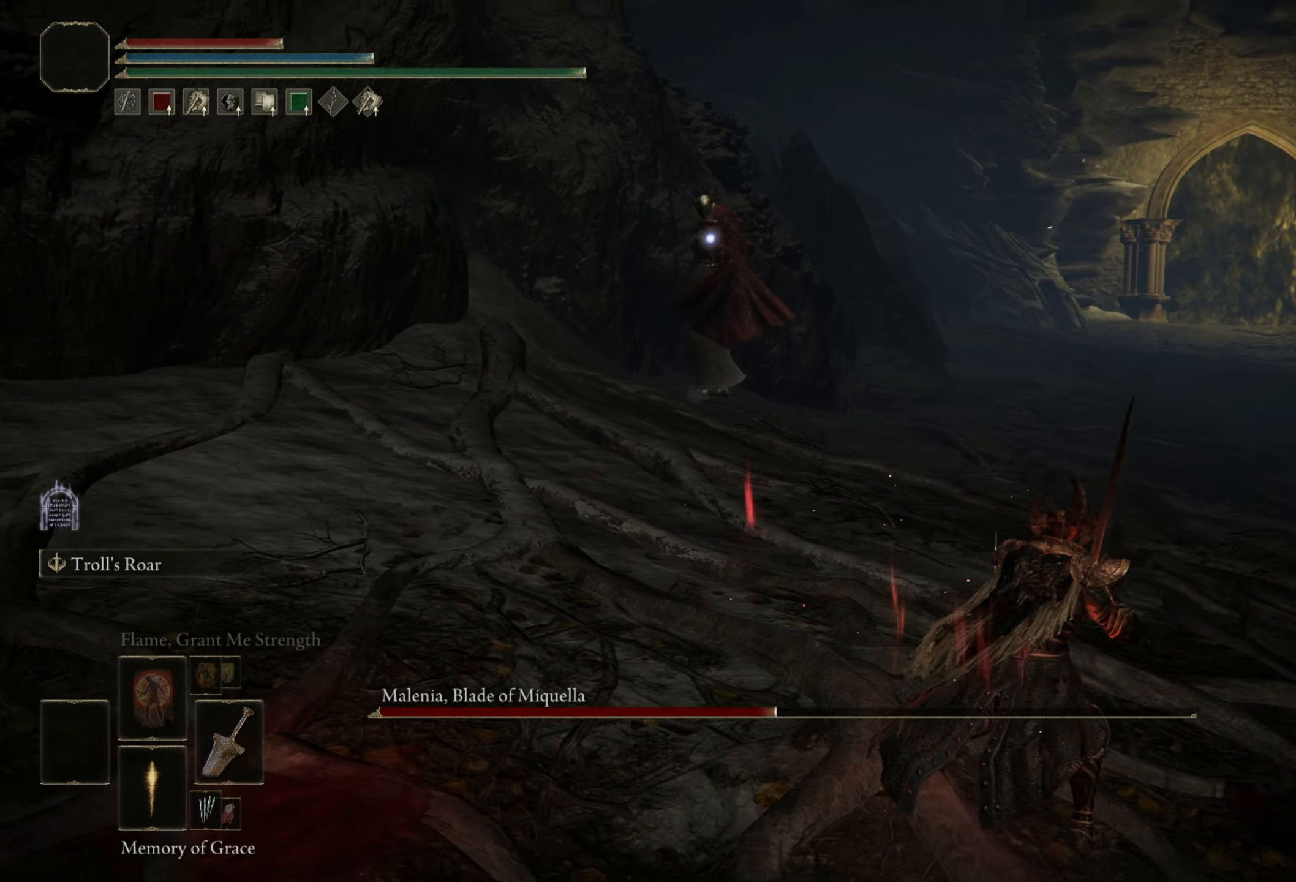
{"keys": ["d"], "mouse": [], "events": []}
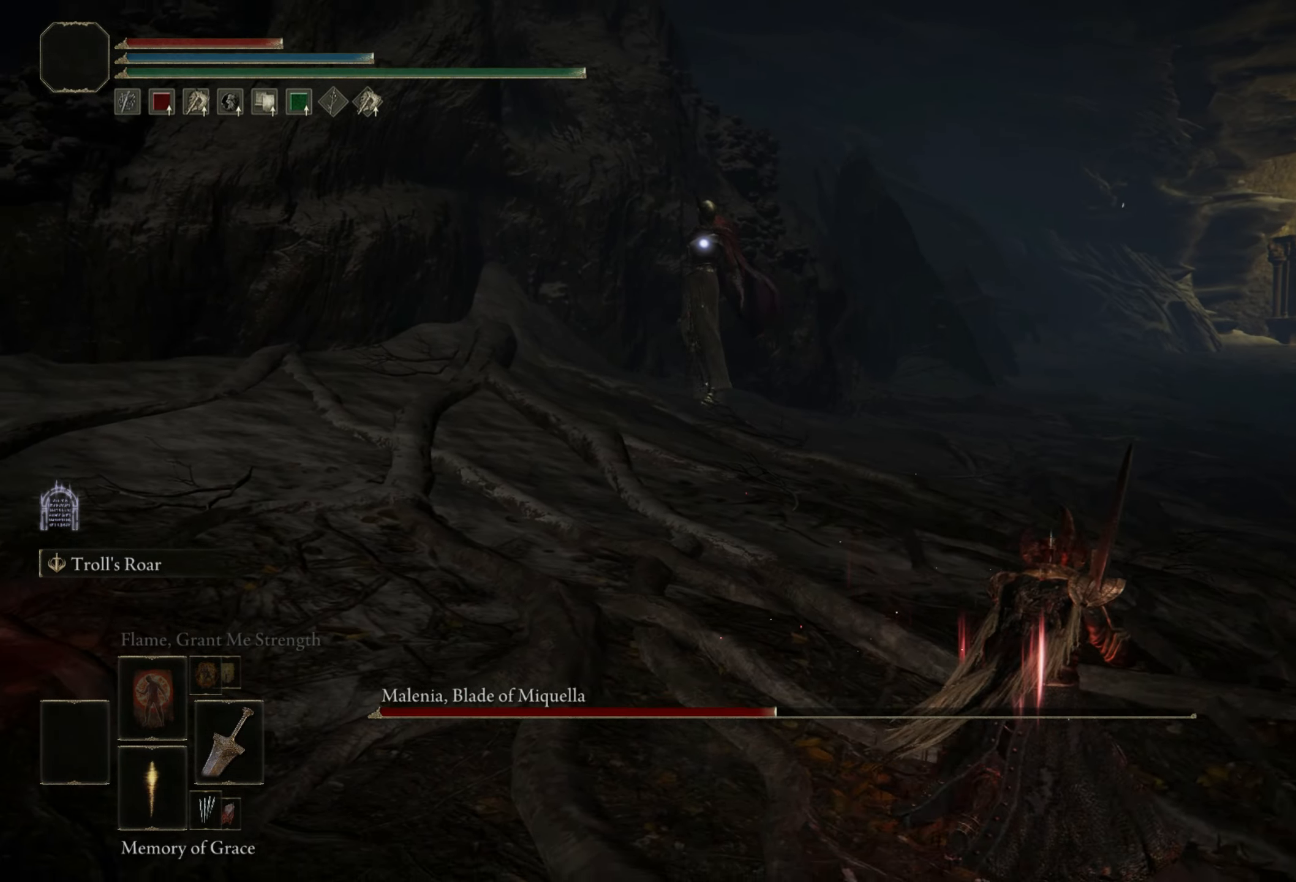
{"keys": ["d"], "mouse": [], "events": []}
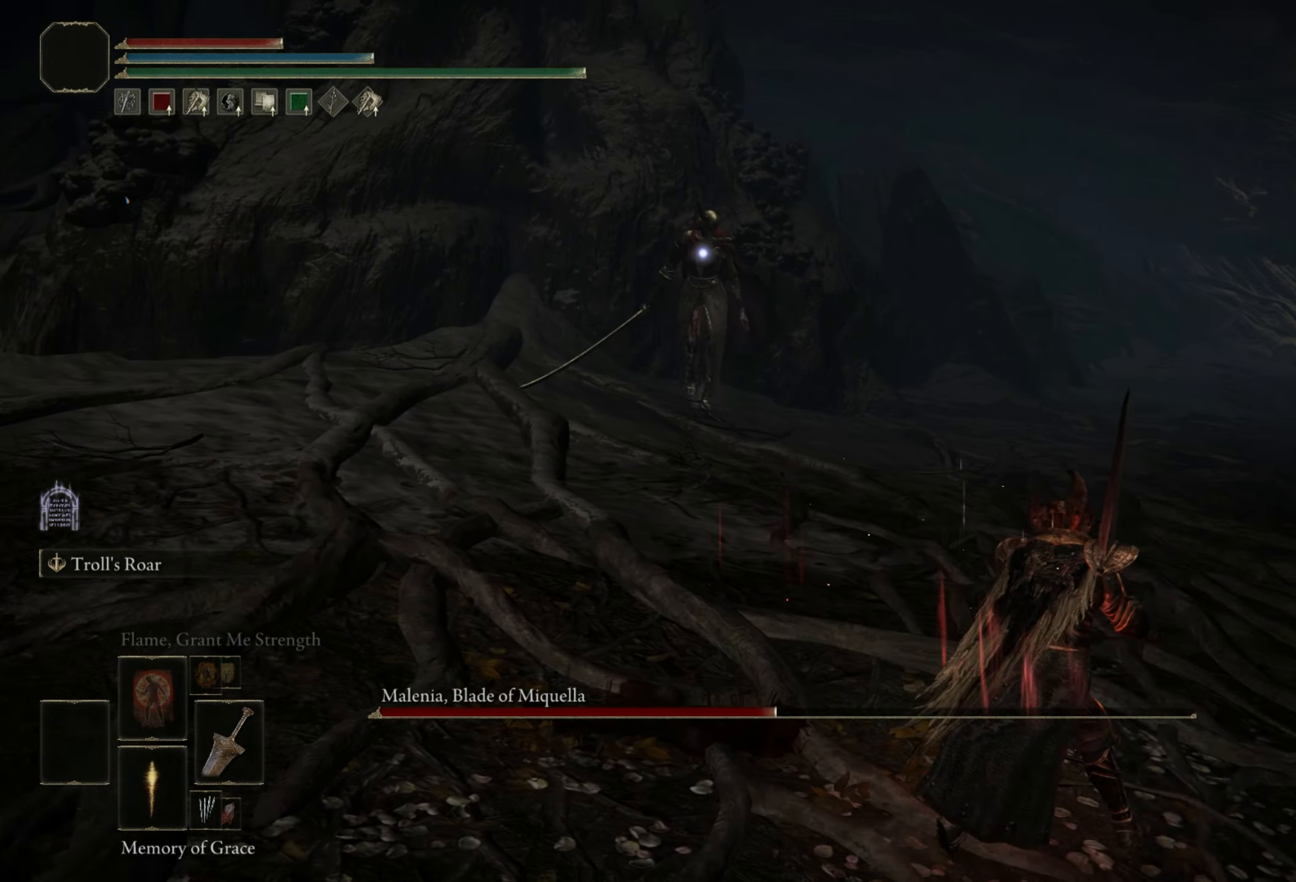
{"keys": ["d"], "mouse": [], "events": []}
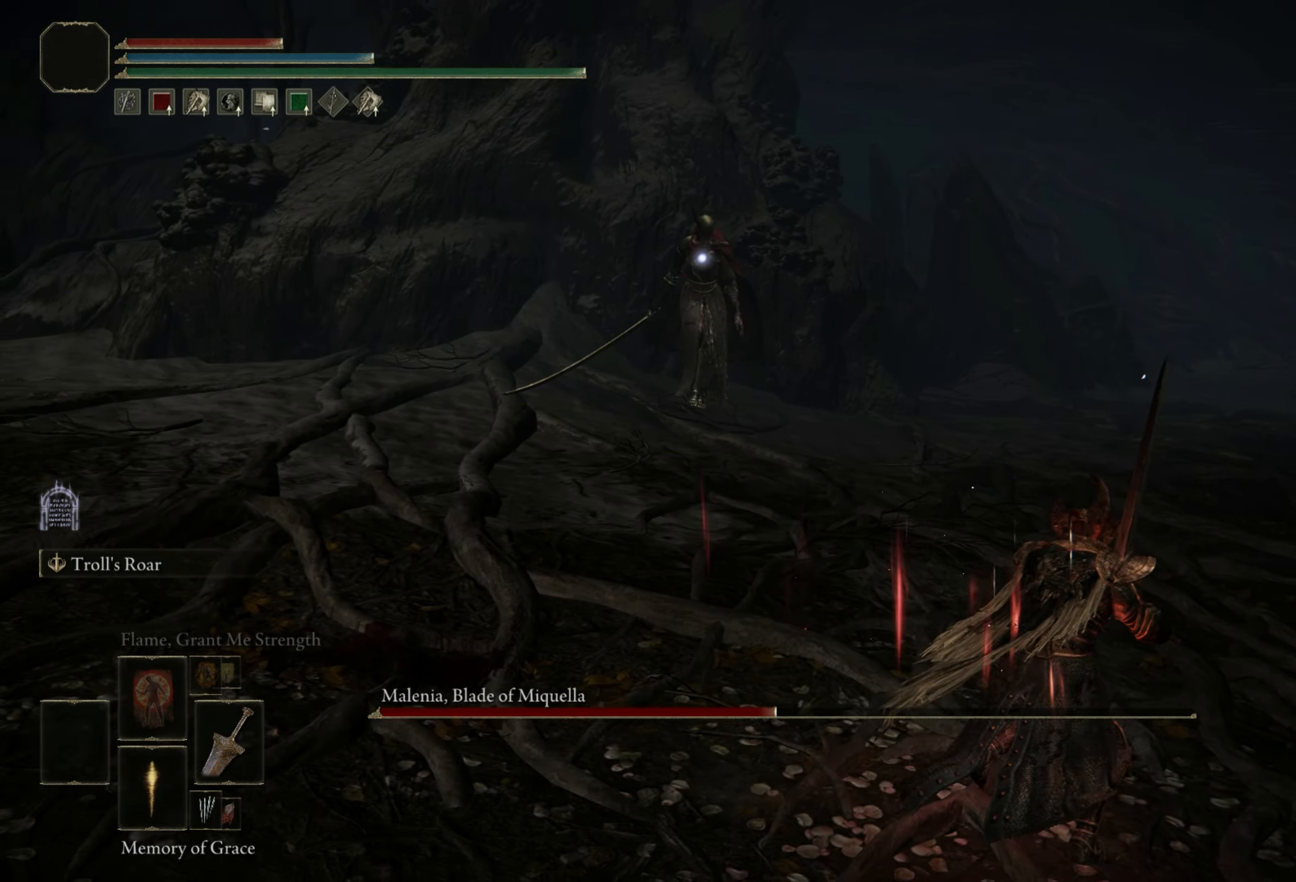
{"keys": ["w"], "mouse": [], "events": [[17, "w", "down"], [100, "d", "up"]]}
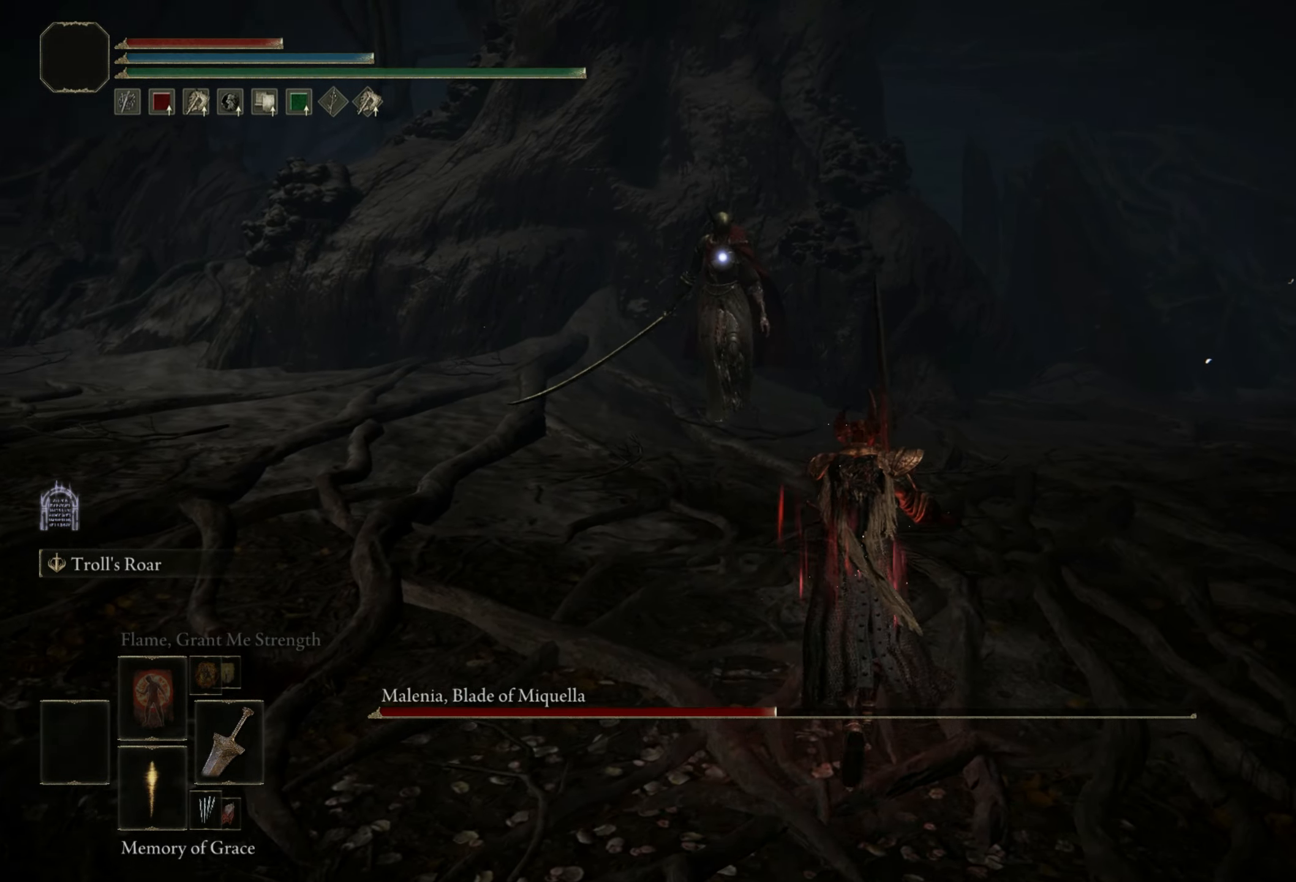
{"keys": [], "mouse": [], "events": [[383, "w", "up"]]}
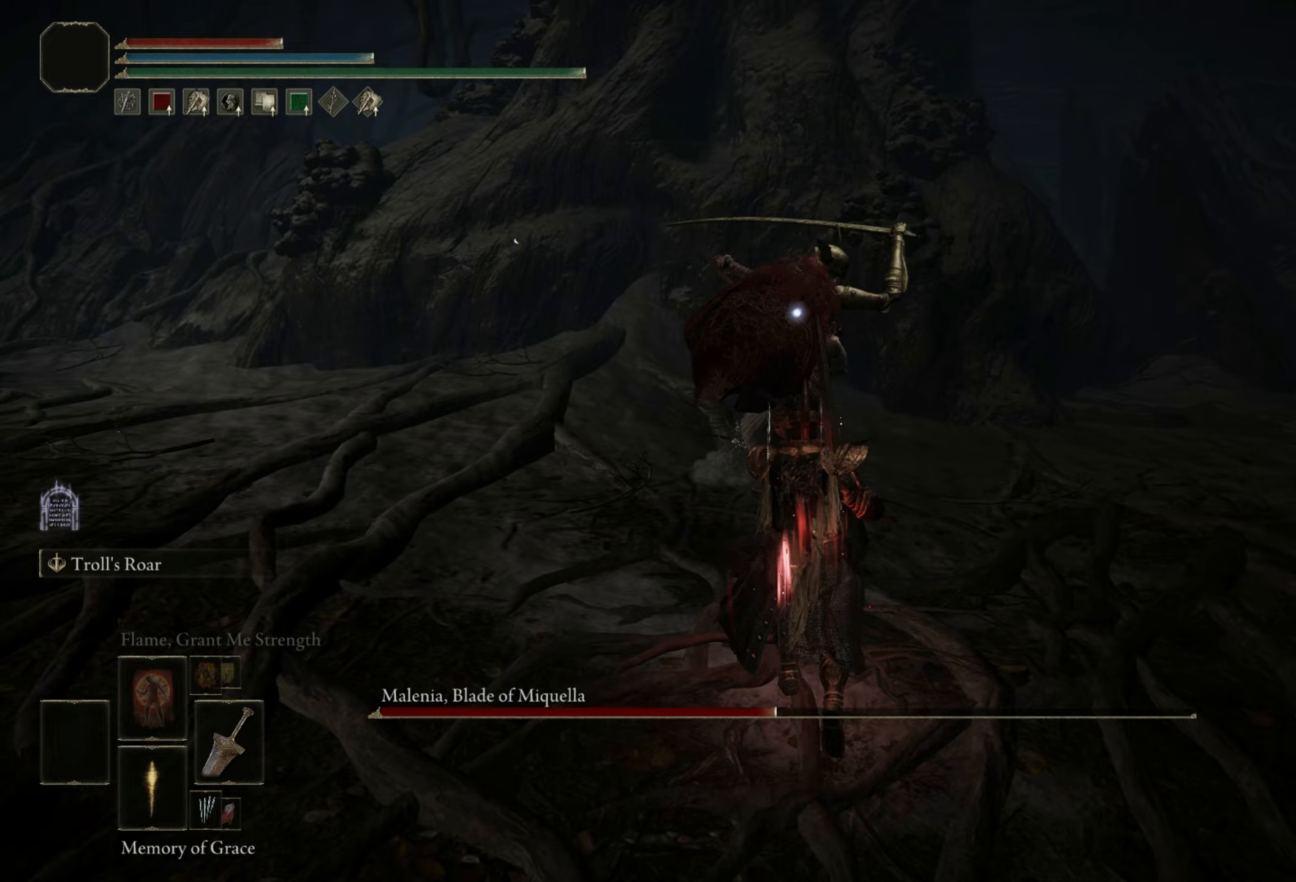
{"keys": [], "mouse": [], "events": [[83, "space", "down"], [83, "w", "down"], [167, "space", "up"], [267, "w", "up"]]}
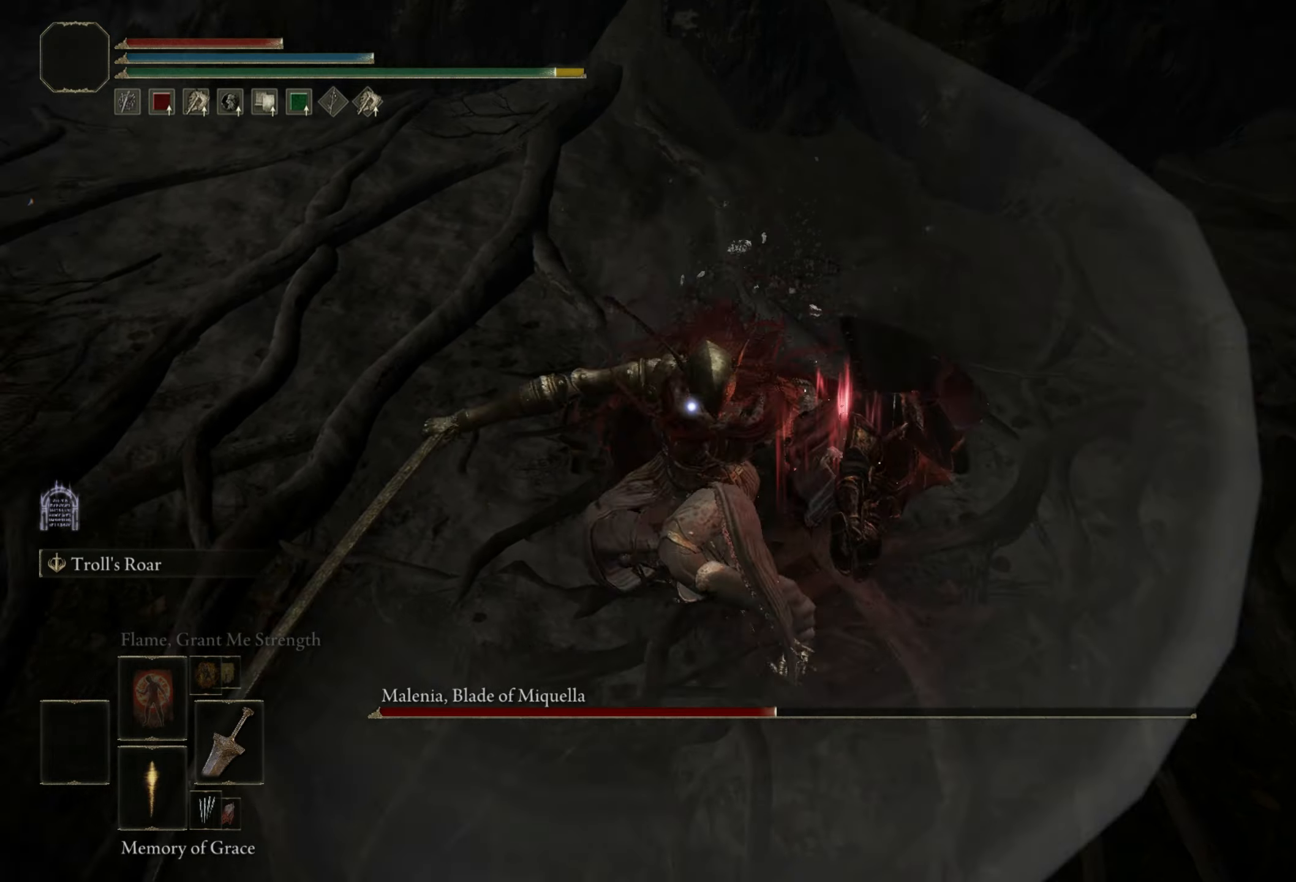
{"keys": [], "mouse": [], "events": [[50, "mouse_left", "down"], [183, "mouse_left", "up"]]}
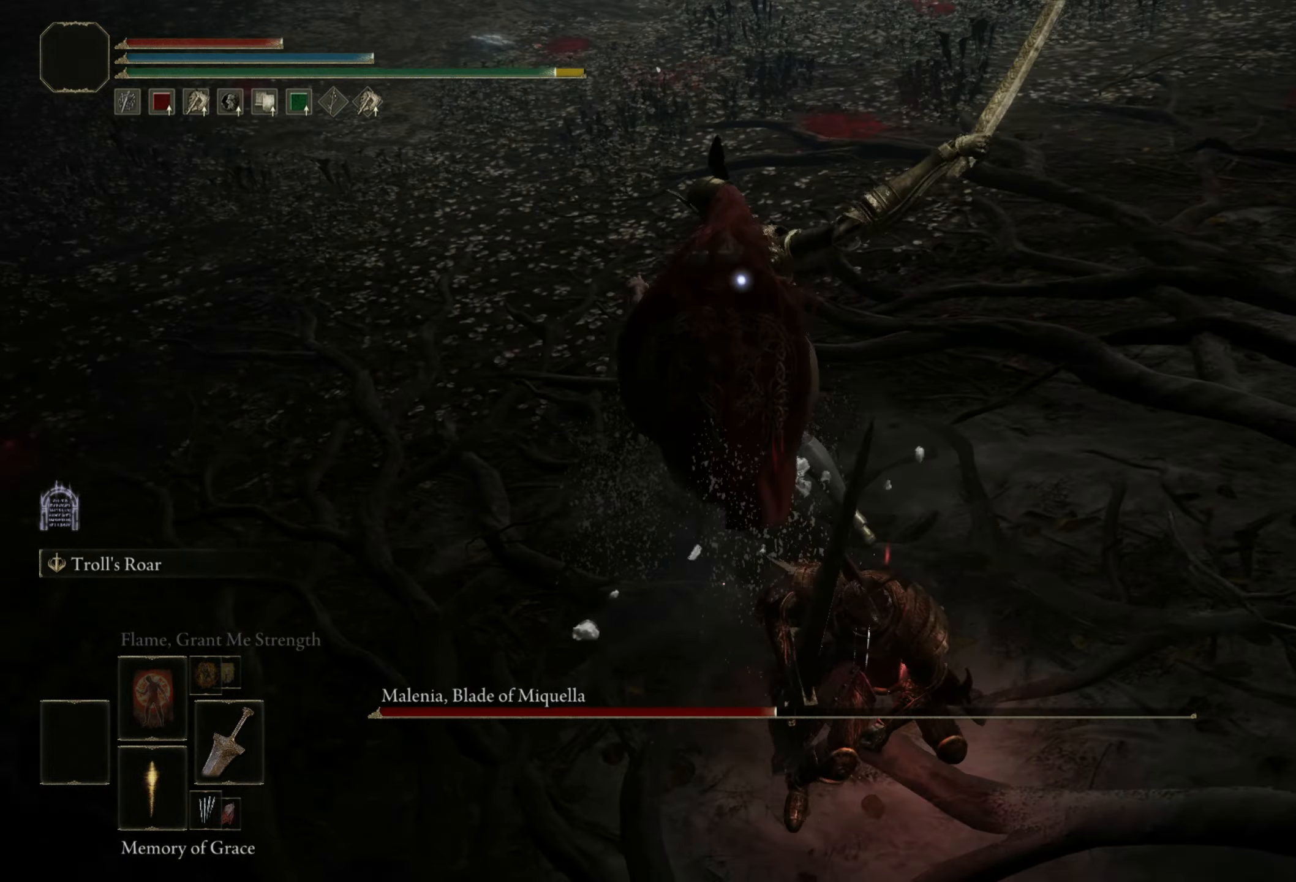
{"keys": [], "mouse": [], "events": []}
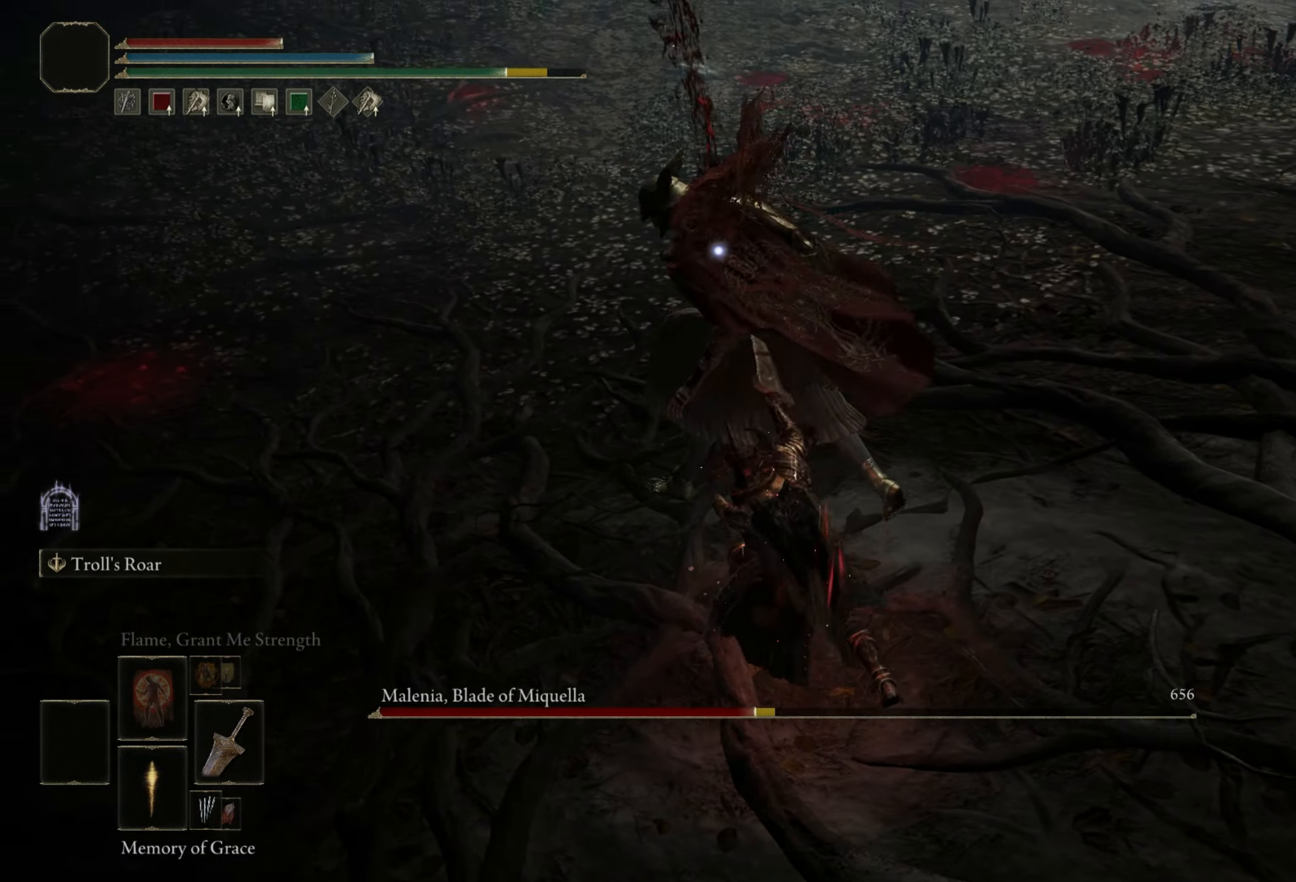
{"keys": [], "mouse": [], "events": []}
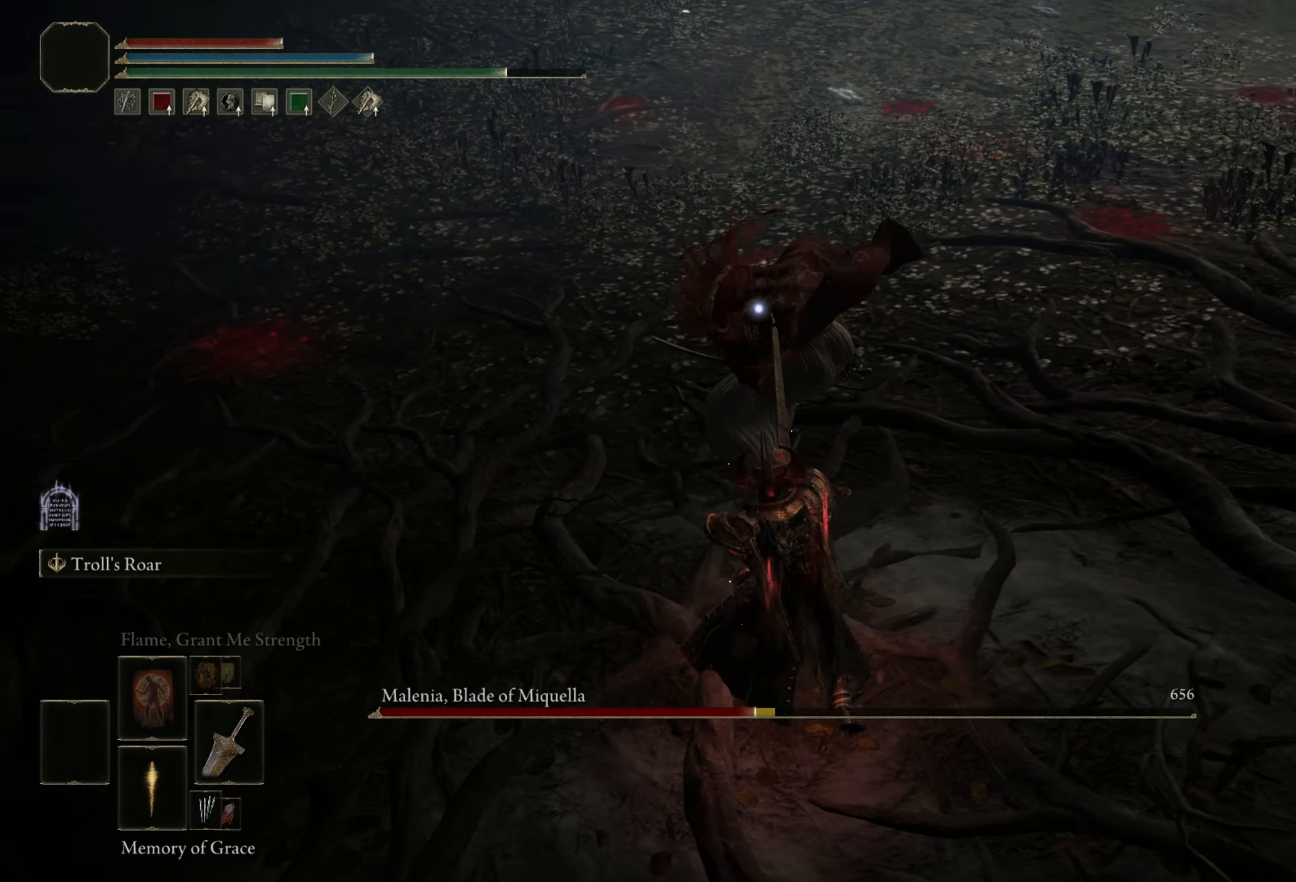
{"keys": [], "mouse": [], "events": []}
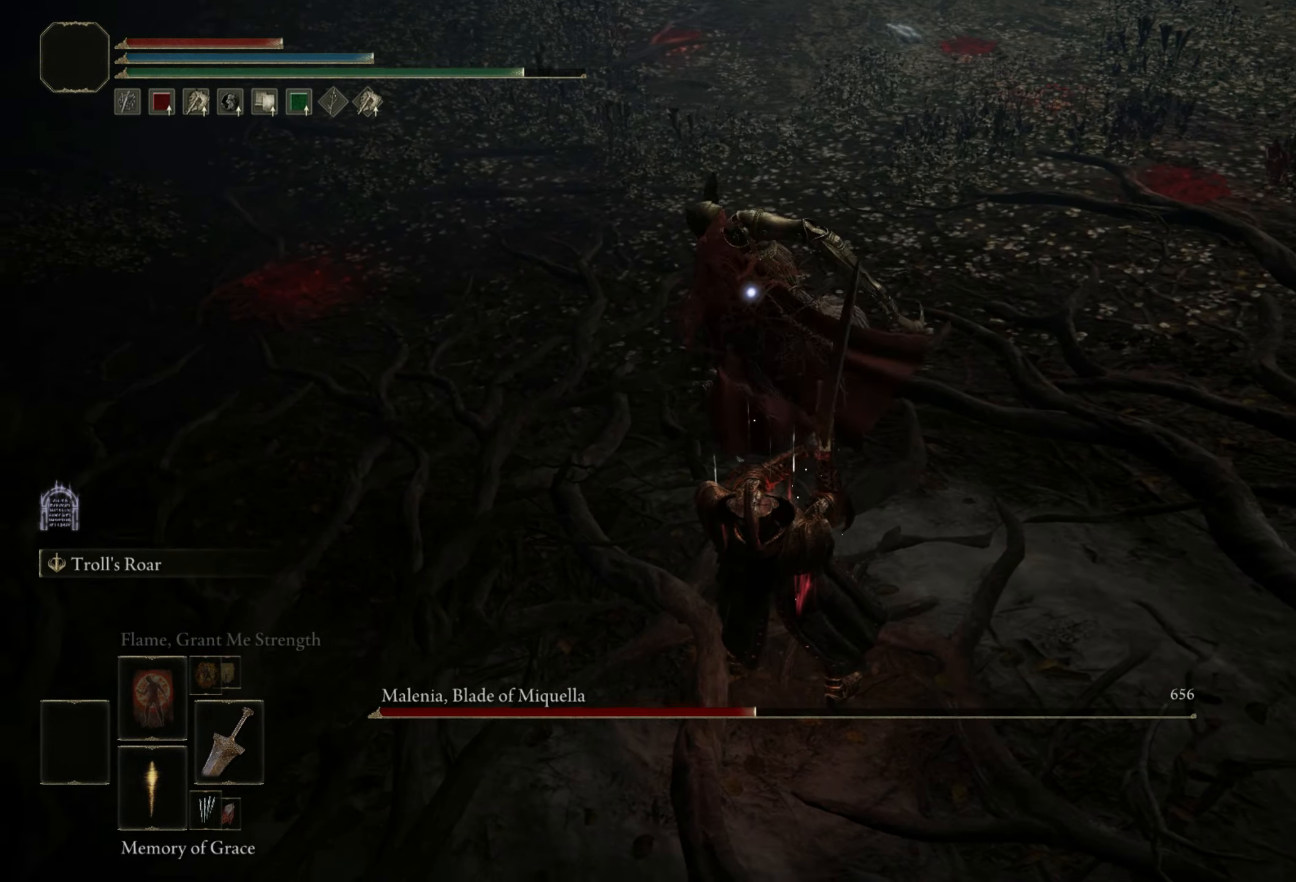
{"keys": ["w"], "mouse": [], "events": [[117, "s", "down"], [217, "s", "up"], [400, "w", "down"]]}
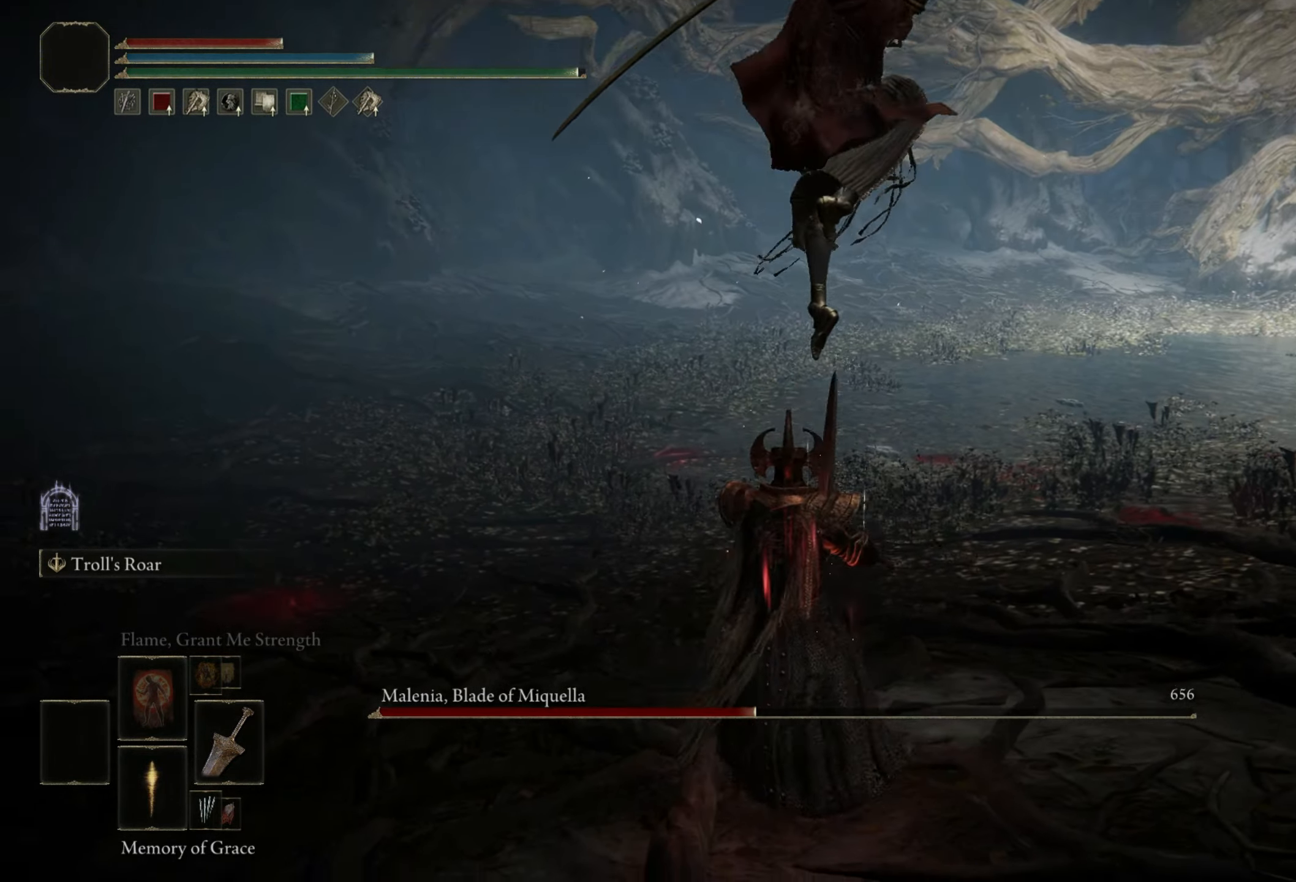
{"keys": [], "mouse": [], "events": [[317, "w", "up"]]}
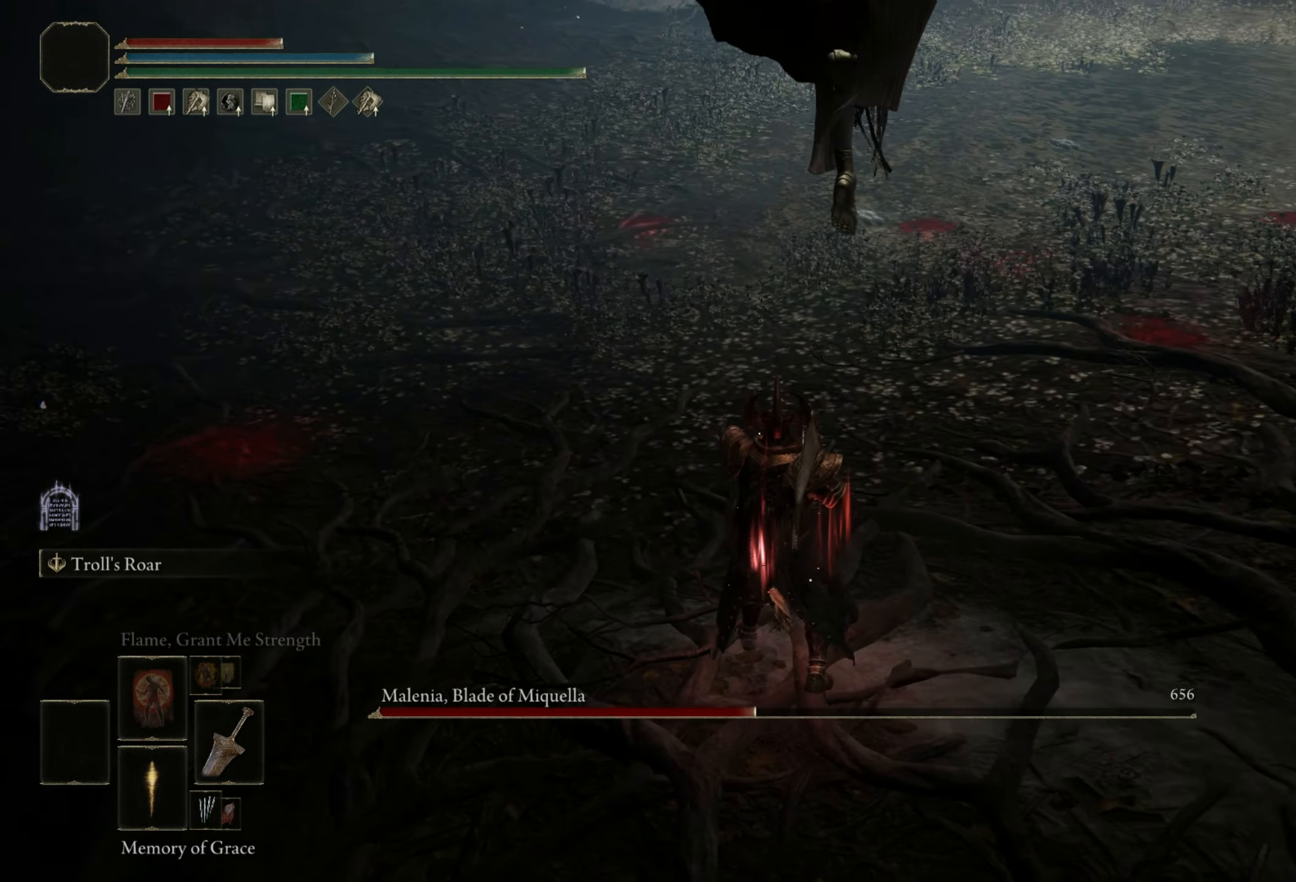
{"keys": [], "mouse": [], "events": []}
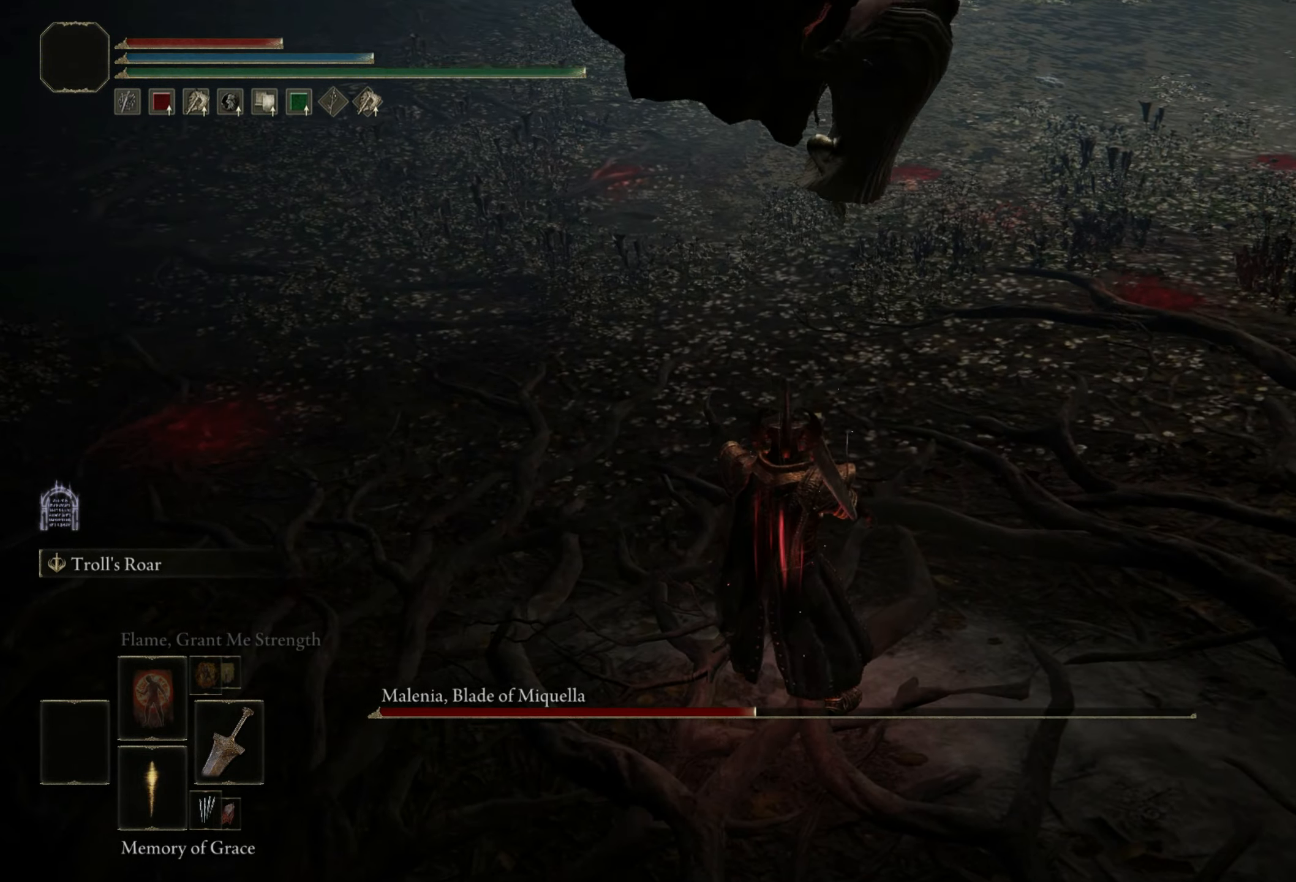
{"keys": ["w"], "mouse": [], "events": [[117, "w", "down"], [167, "space", "down"], [250, "space", "up"]]}
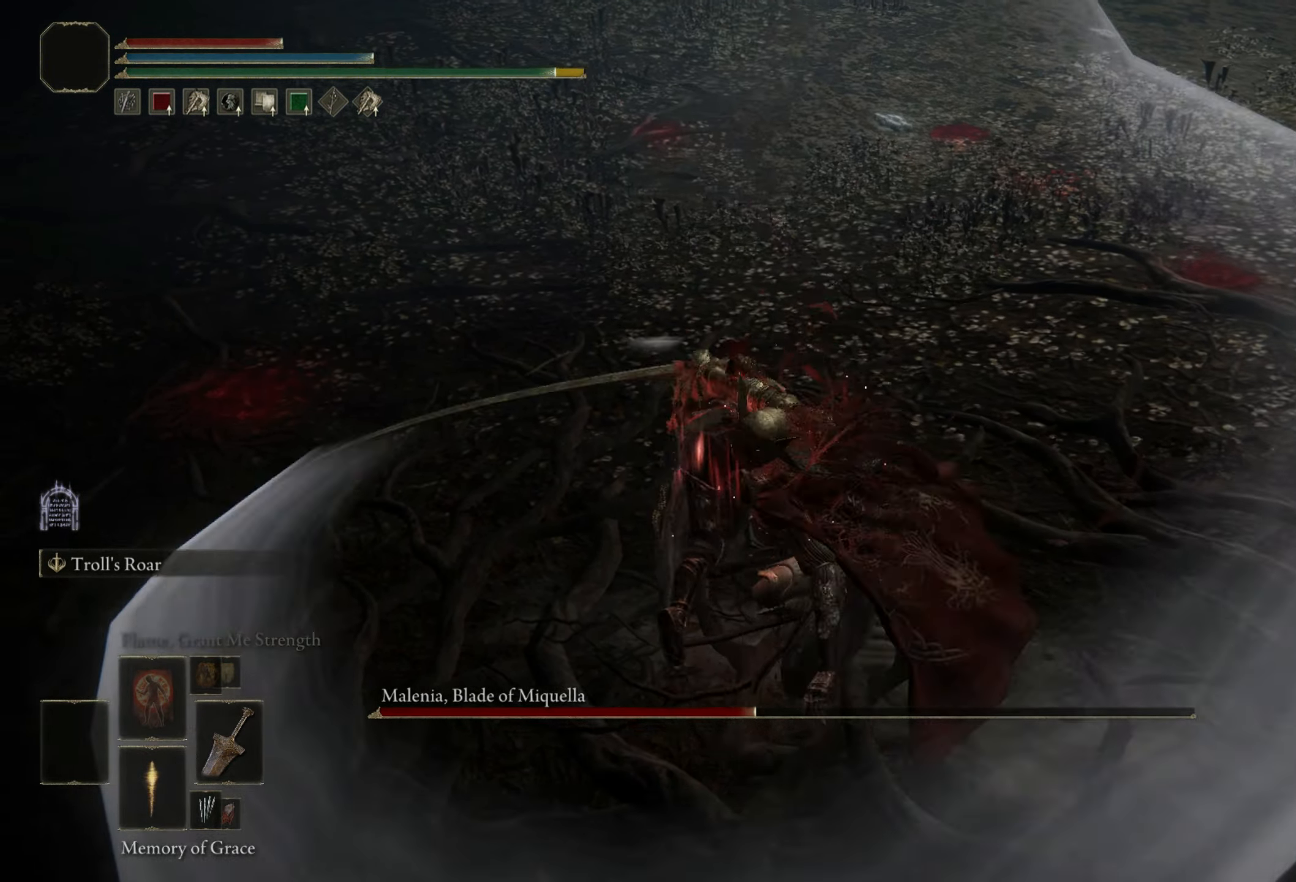
{"keys": ["w"], "mouse": [], "events": [[267, "space", "down"], [317, "space", "up"]]}